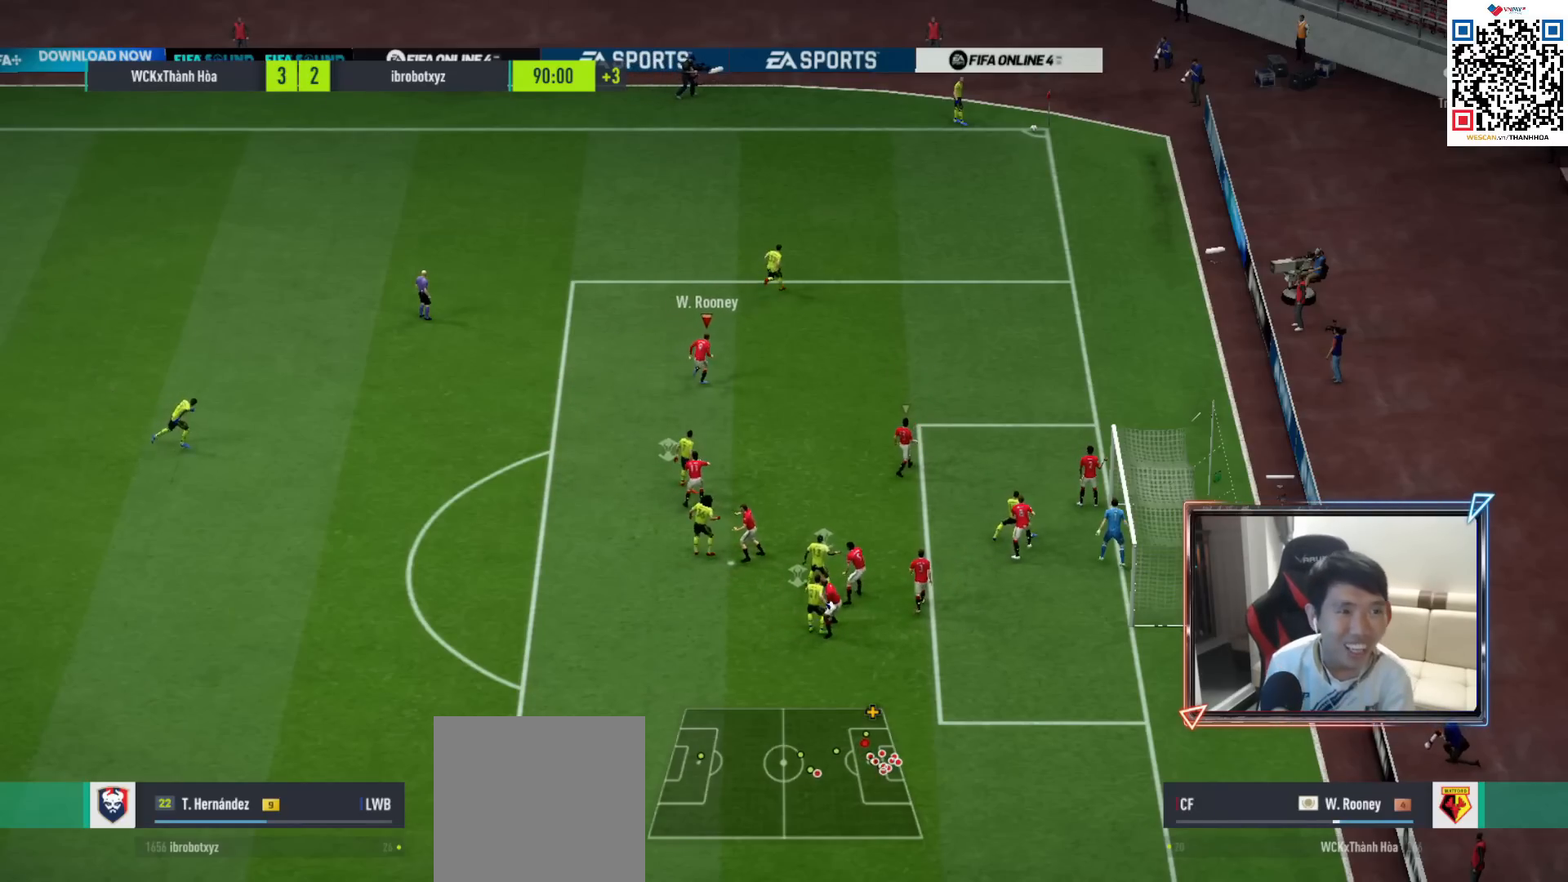
Gameplay with a controller (PlayStation layout); each line is a JSON object with the inputs held at the frame after it. "events" lists button and stick changes between this image and that frame as [ms after this image, input, new state], when the widget could be followed in between.
{"buttons": ["R1"], "left_stick": "up-right", "right_stick": "center", "events": []}
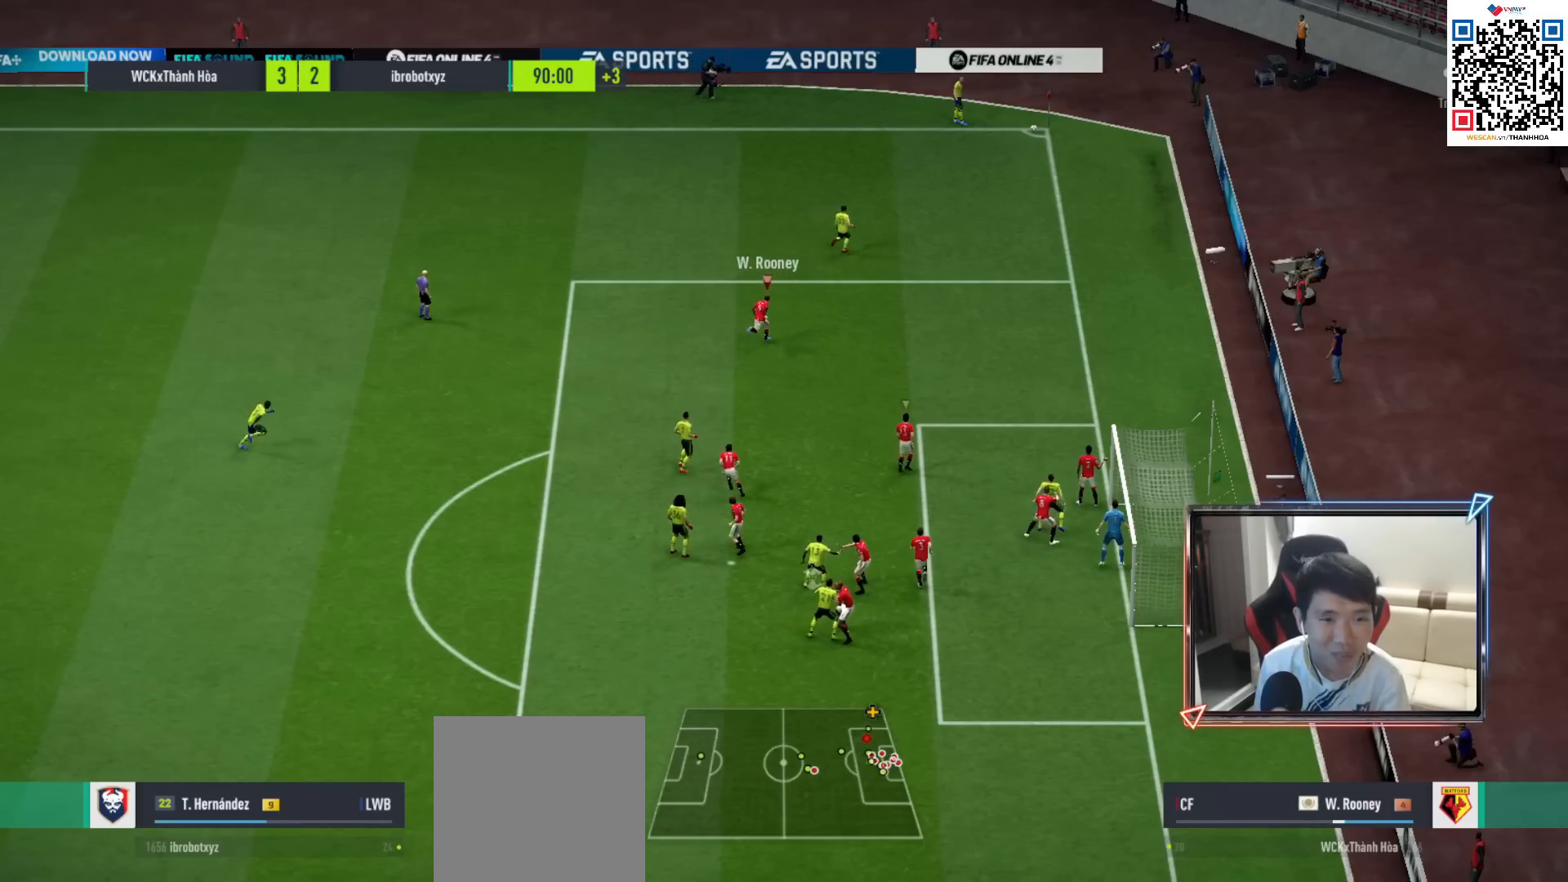
{"buttons": ["R1"], "left_stick": "up-right", "right_stick": "center", "events": []}
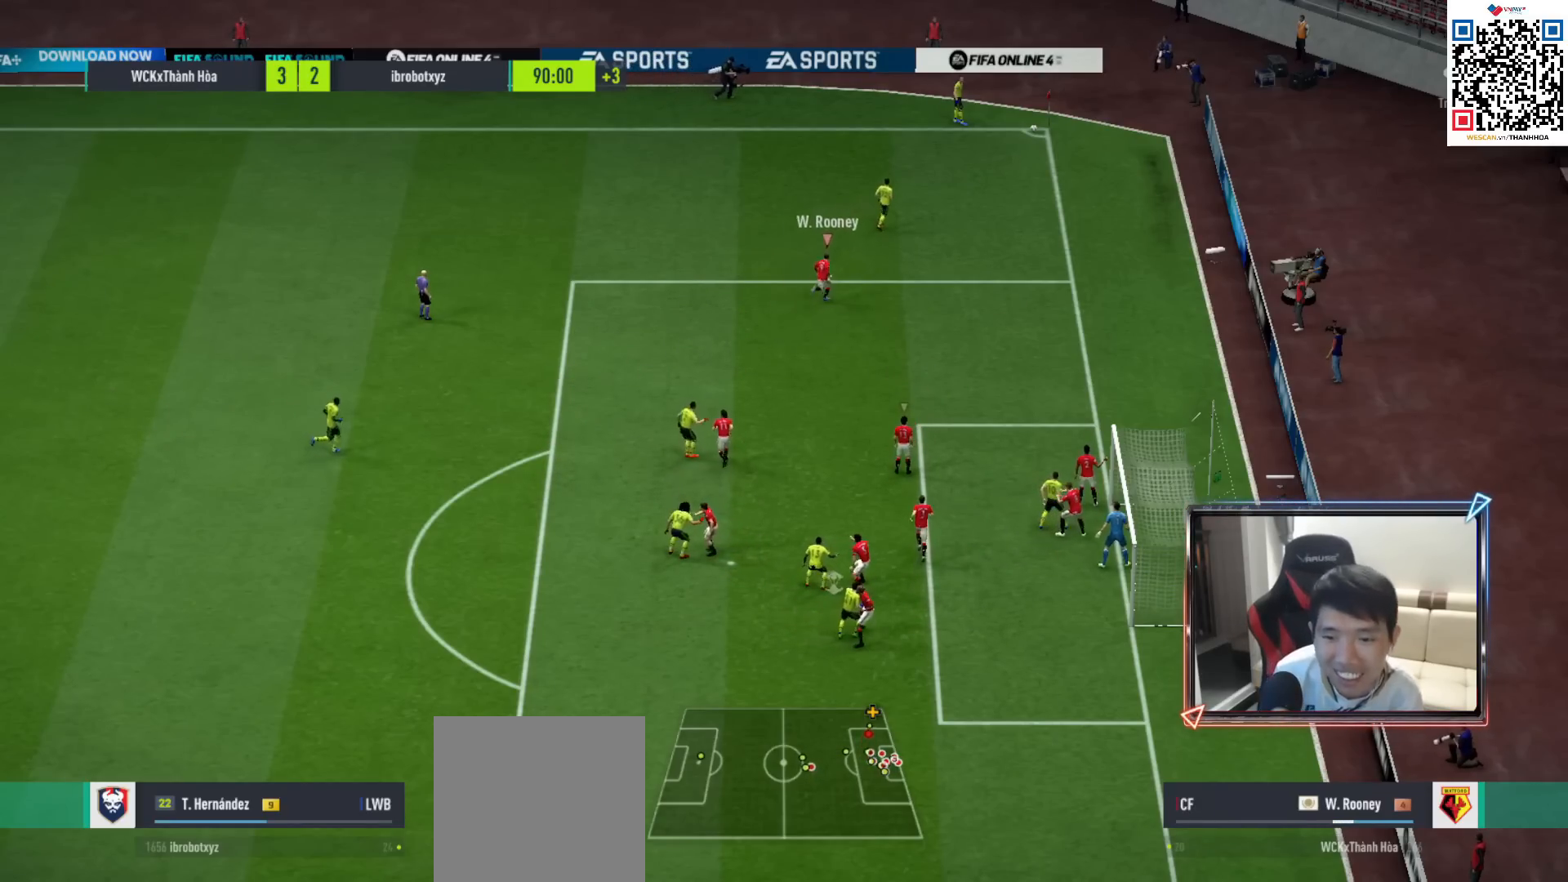
{"buttons": [], "left_stick": "up-right", "right_stick": "center", "events": [[467, "R1", "up"]]}
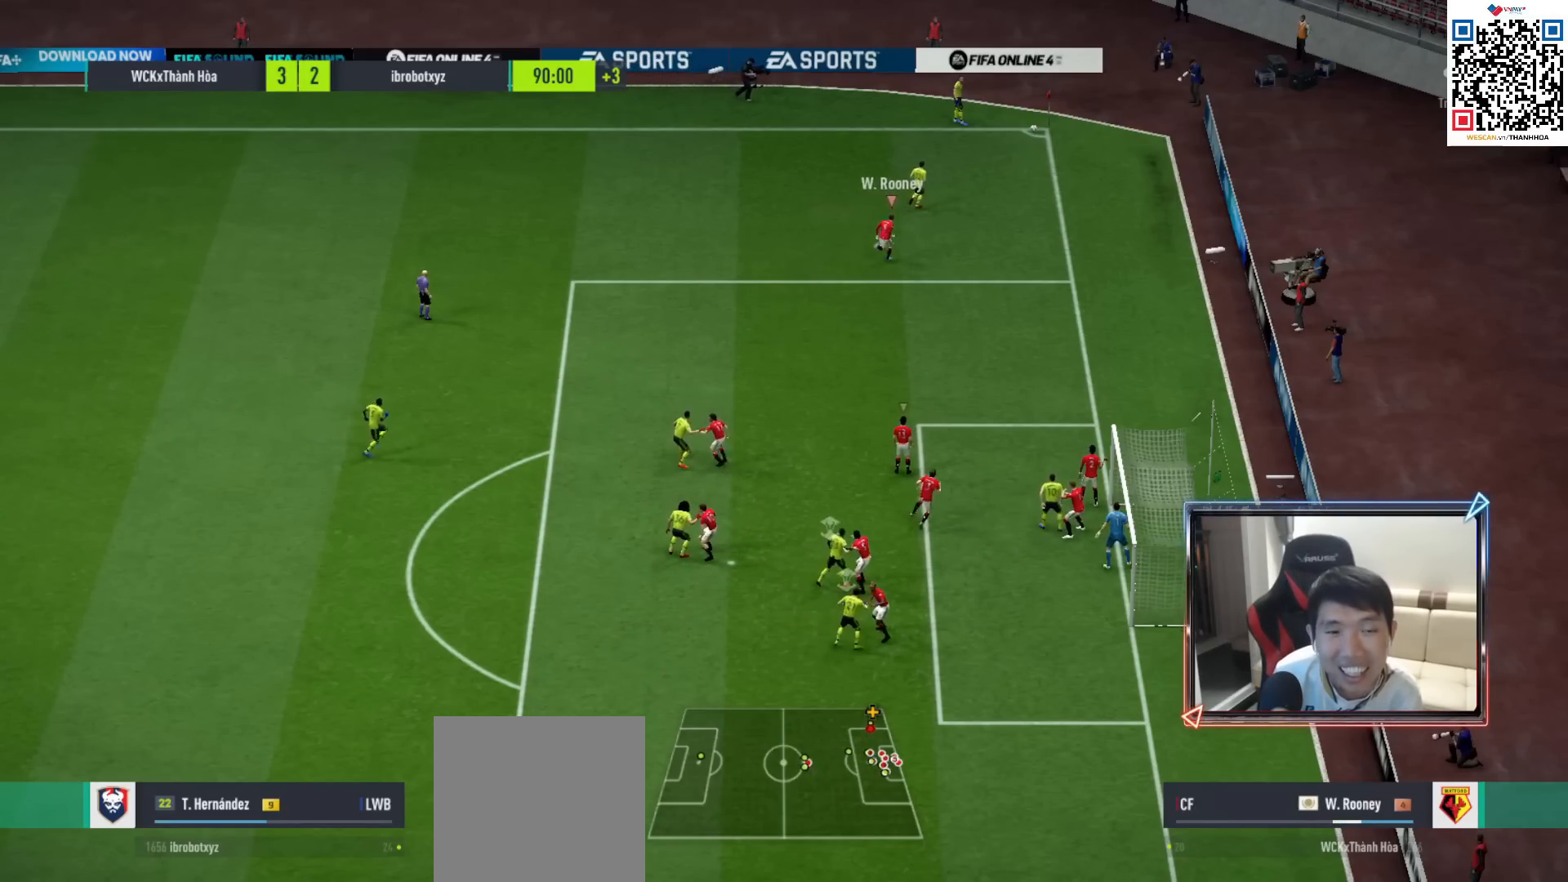
{"buttons": [], "left_stick": "center", "right_stick": "center", "events": [[33, "left_stick", "center"]]}
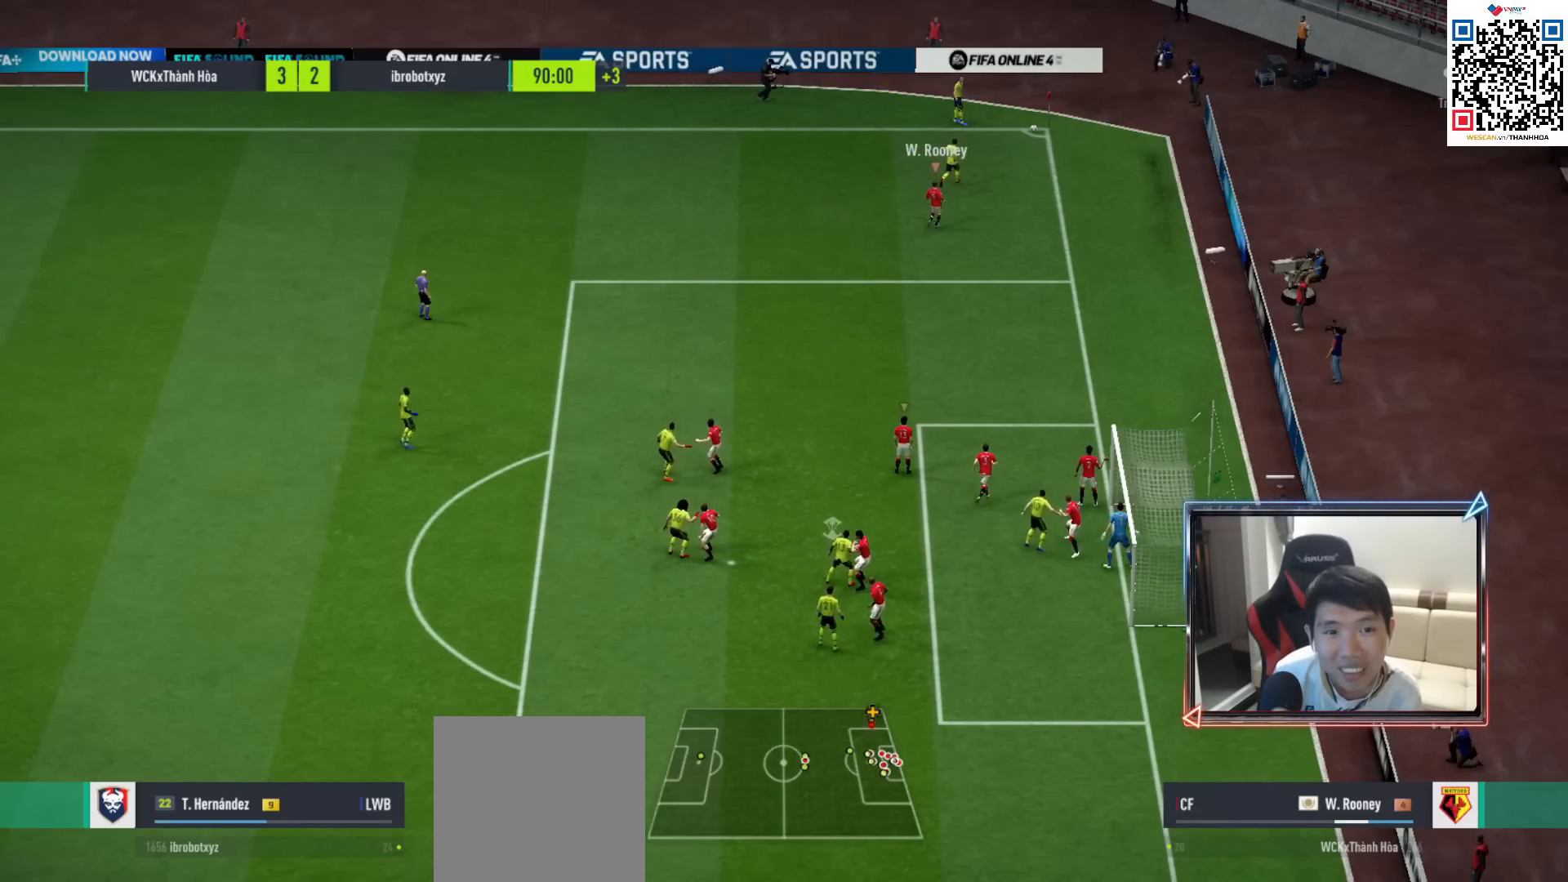
{"buttons": [], "left_stick": "center", "right_stick": "center", "events": []}
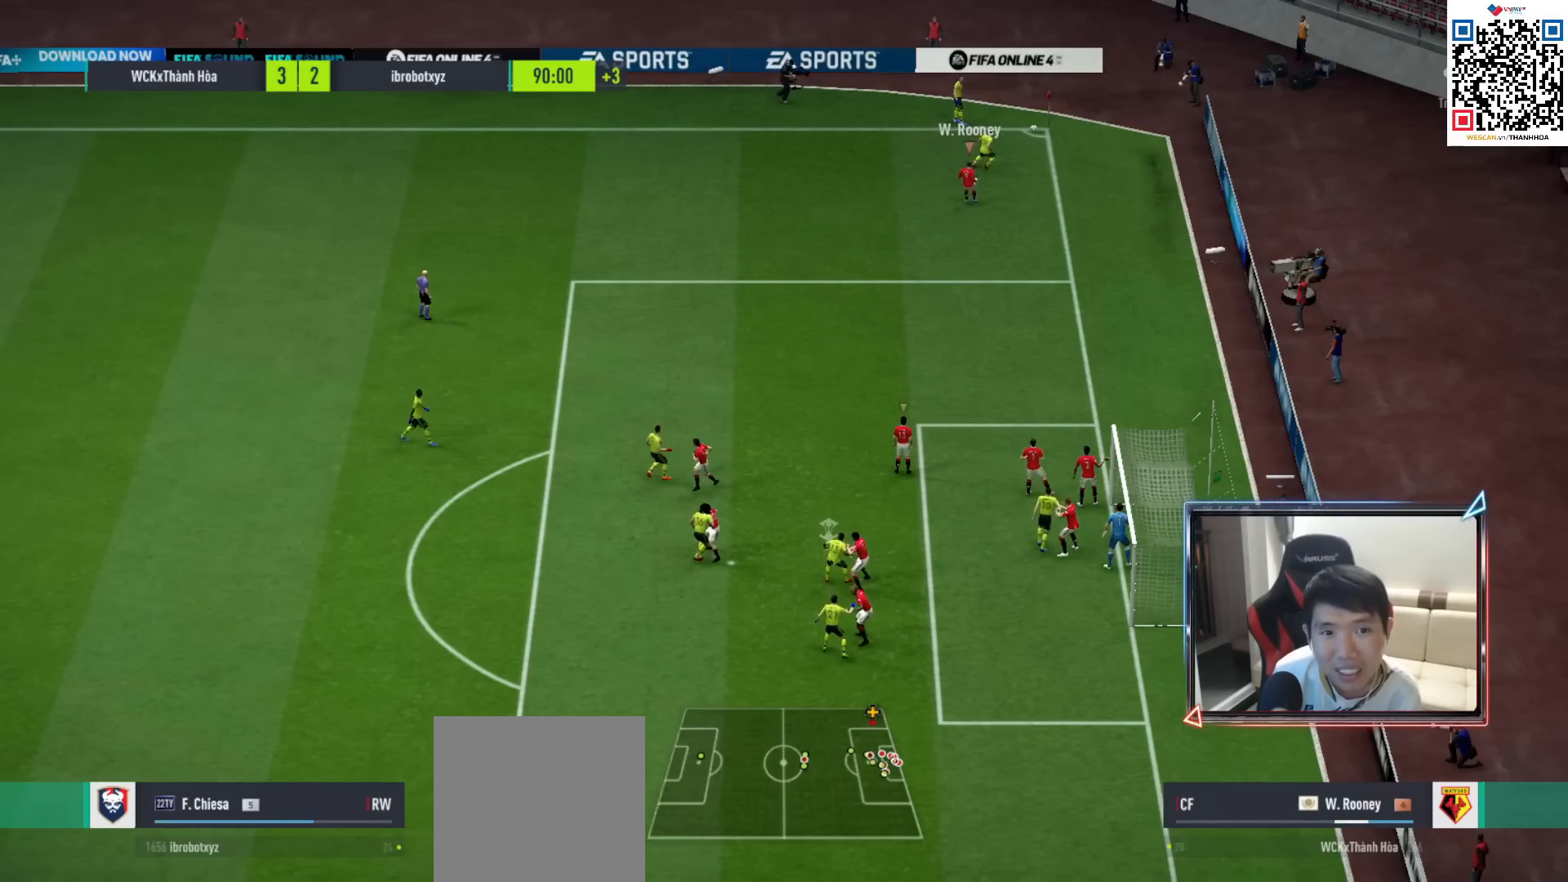
{"buttons": [], "left_stick": "left", "right_stick": "center", "events": [[450, "left_stick", "left"]]}
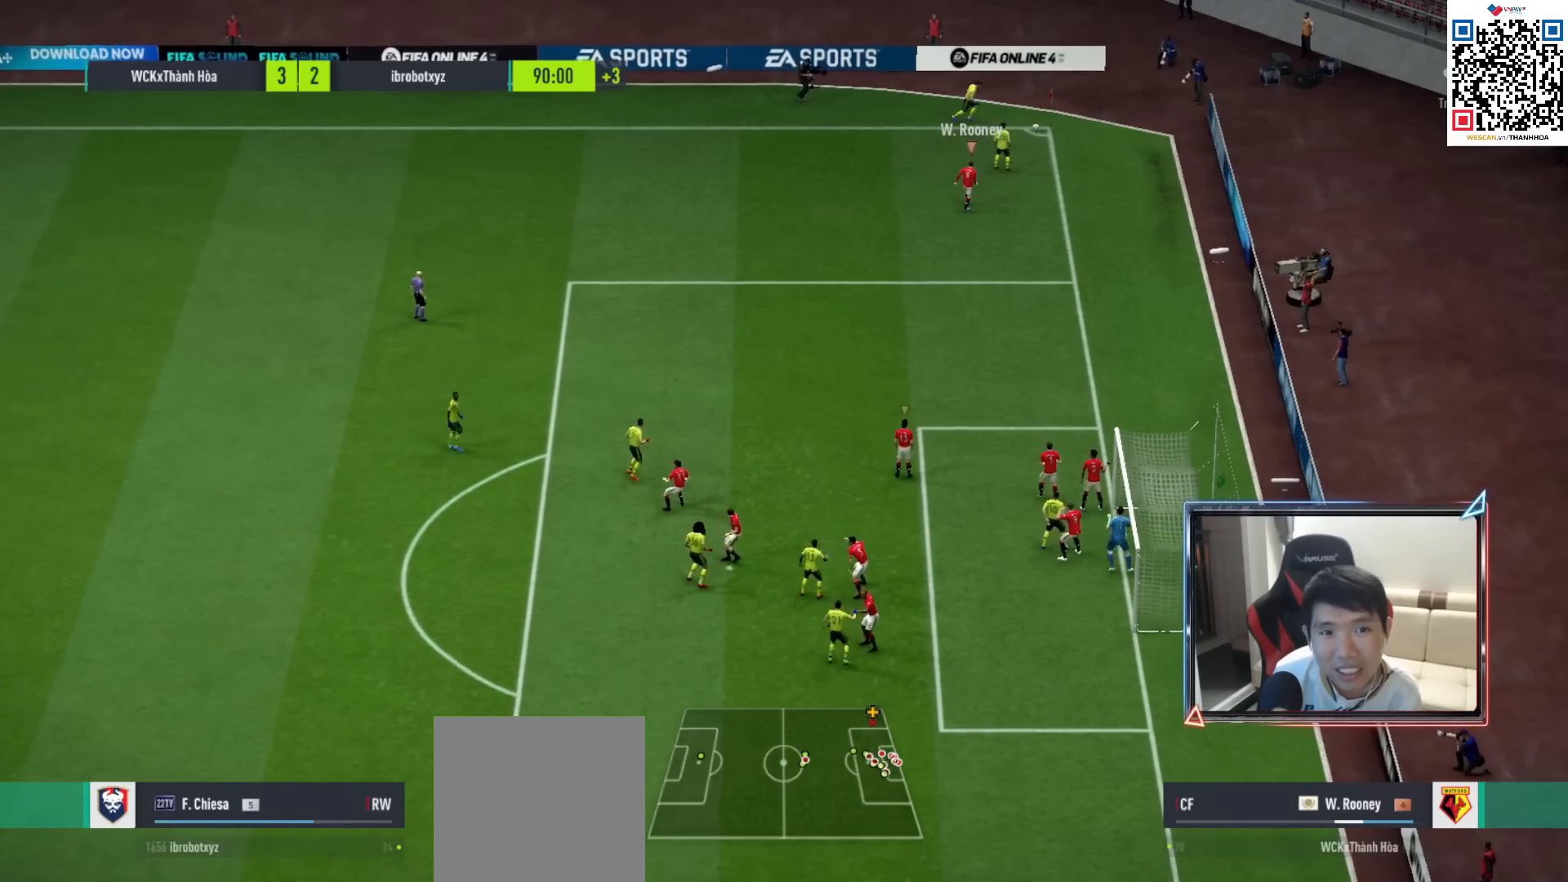
{"buttons": ["R1"], "left_stick": "up-left", "right_stick": "center", "events": [[167, "left_stick", "up-left"], [283, "R1", "down"]]}
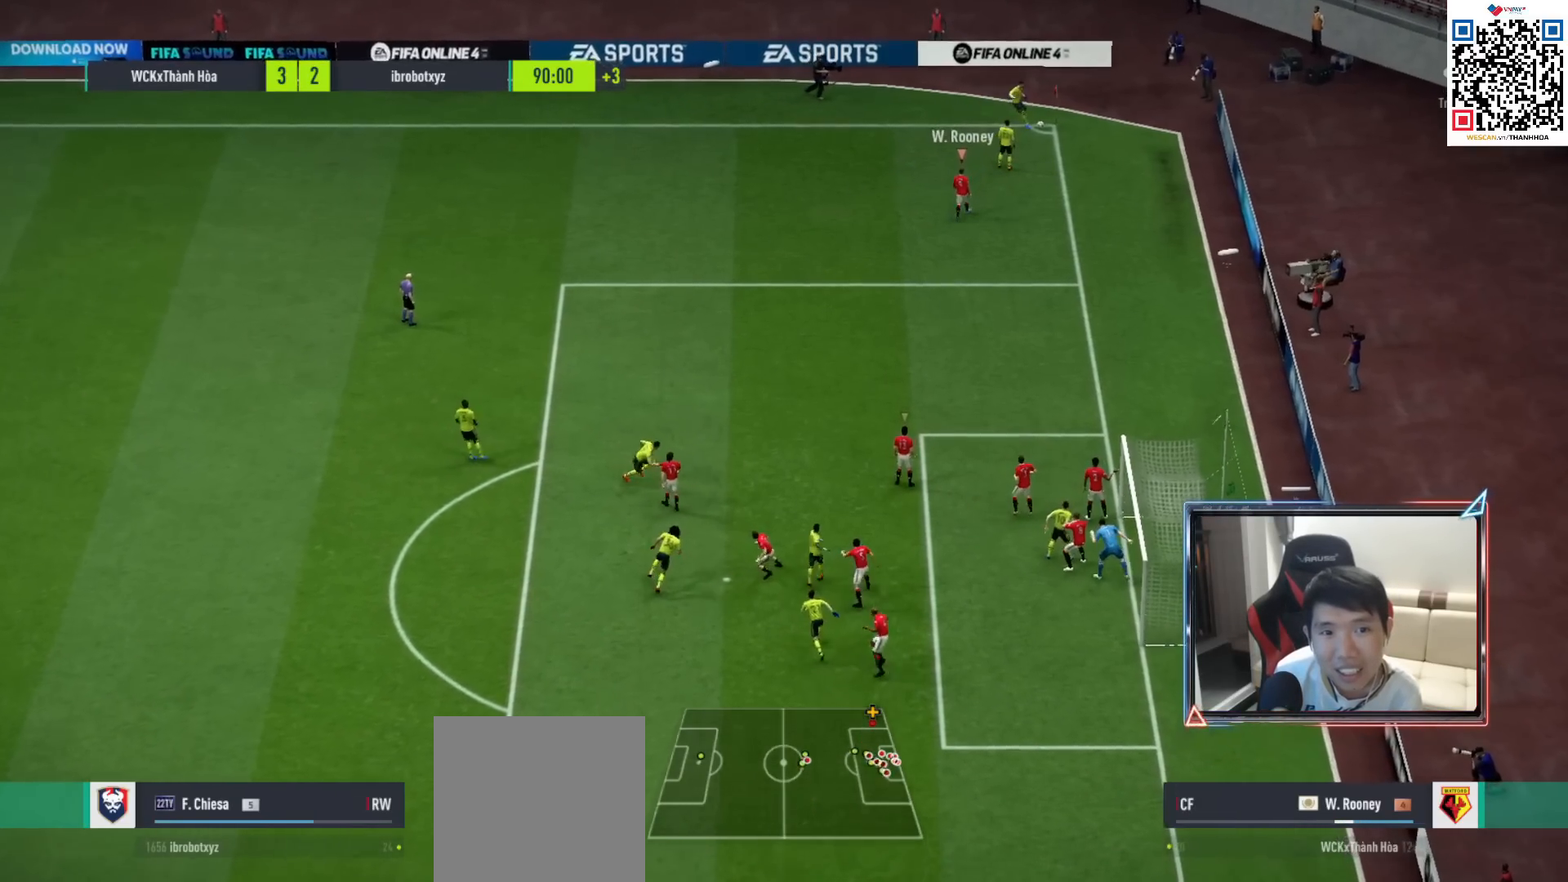
{"buttons": ["R1"], "left_stick": "up", "right_stick": "center", "events": [[100, "left_stick", "up"]]}
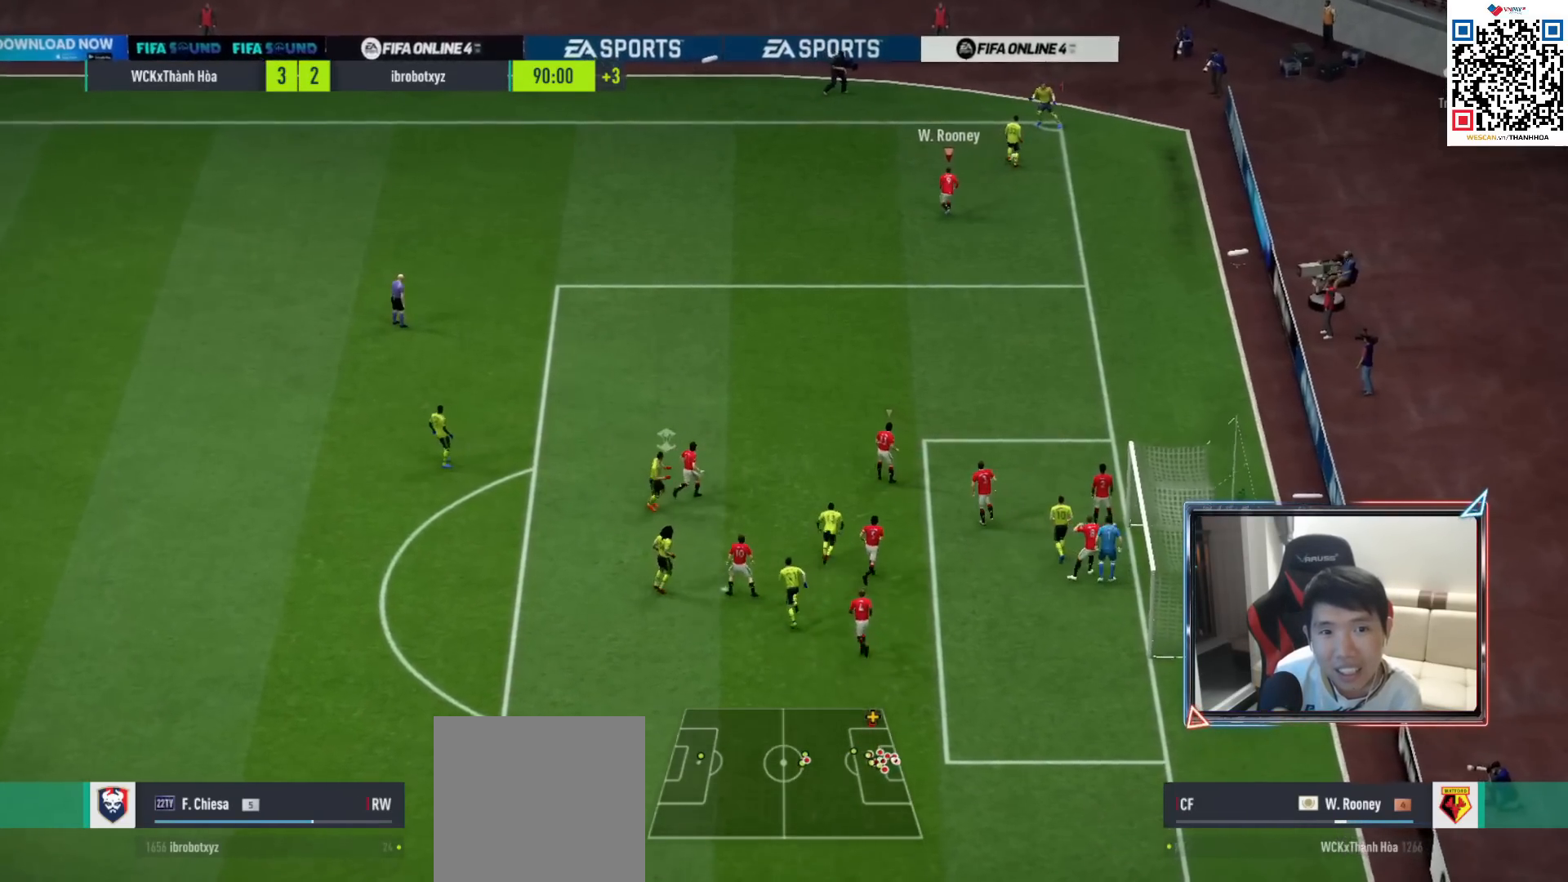
{"buttons": ["R1"], "left_stick": "right", "right_stick": "center", "events": [[83, "left_stick", "up-right"], [233, "left_stick", "right"]]}
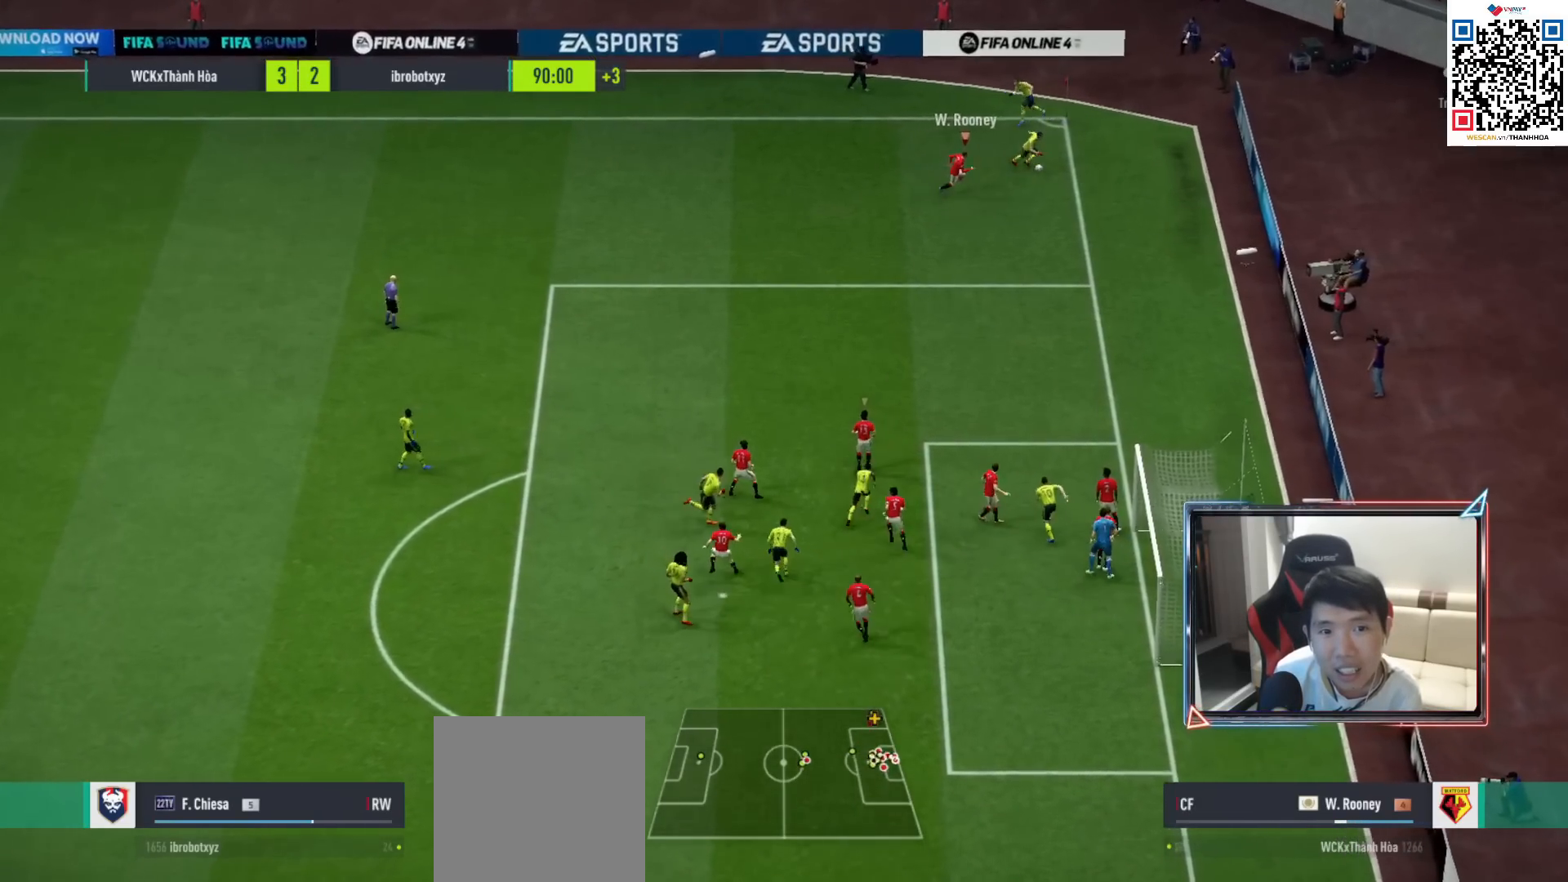
{"buttons": [], "left_stick": "up-left", "right_stick": "center", "events": [[233, "SQUARE", "down"], [317, "SQUARE", "up"], [317, "left_stick", "up-left"], [350, "R1", "up"]]}
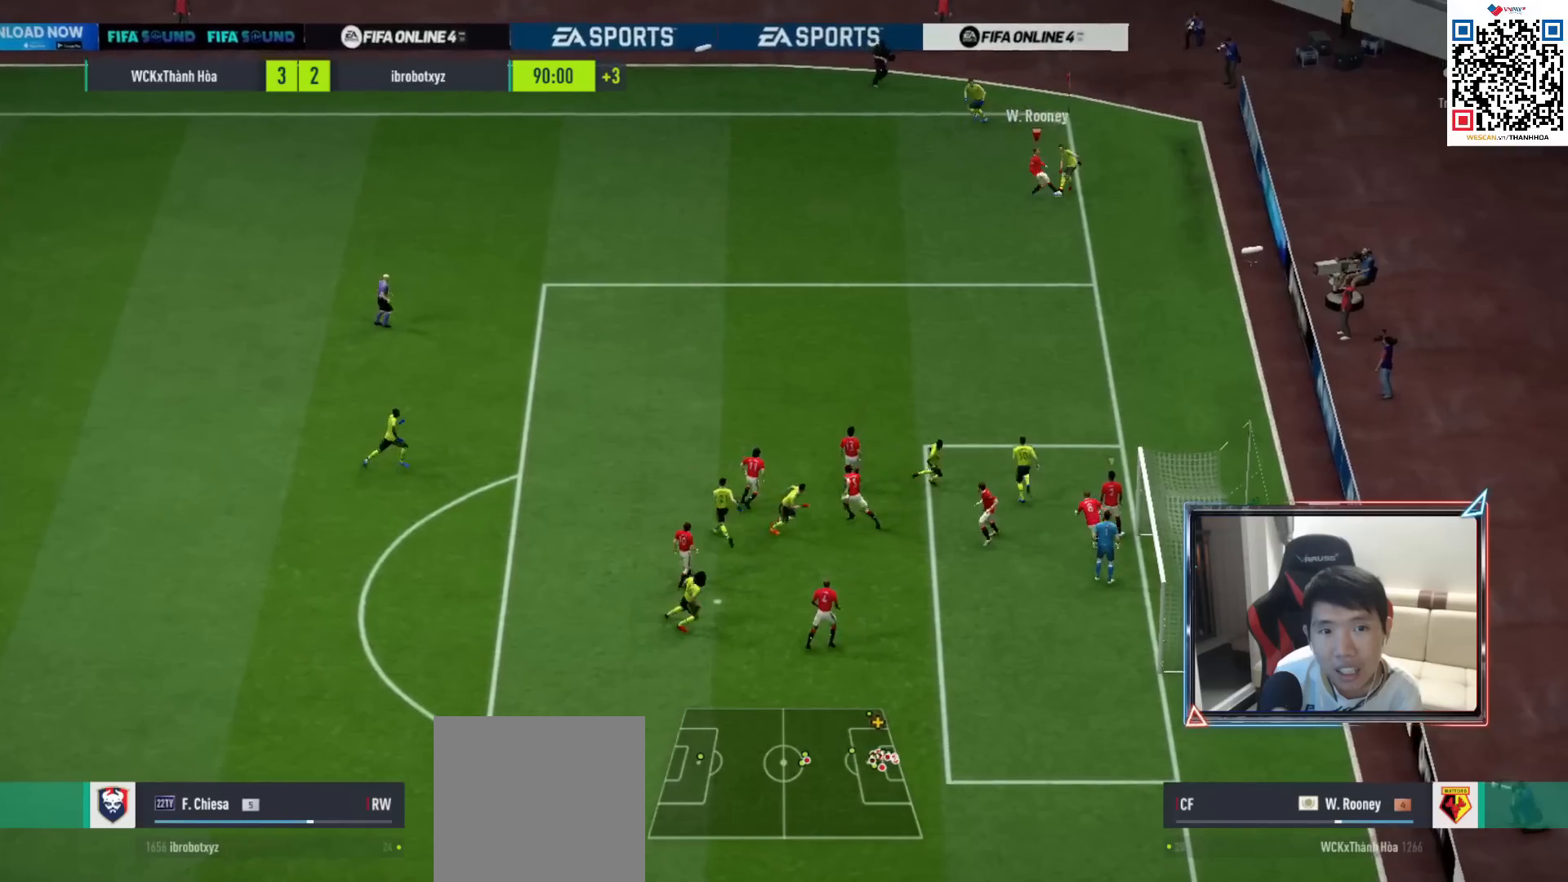
{"buttons": [], "left_stick": "up-left", "right_stick": "center", "events": []}
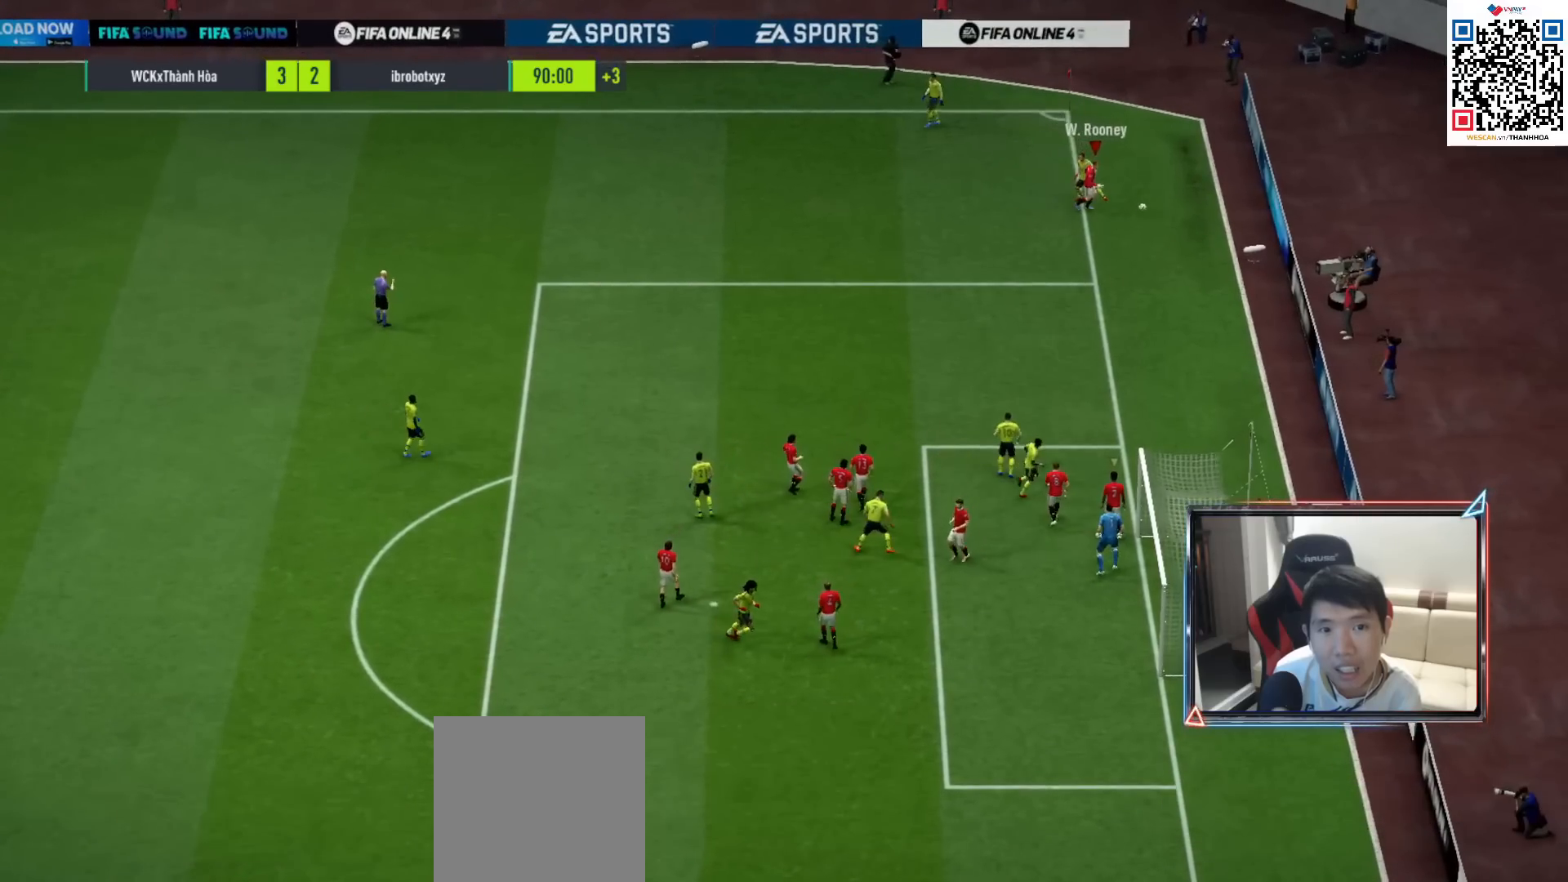
{"buttons": ["CROSS"], "left_stick": "center", "right_stick": "center", "events": [[117, "CROSS", "down"], [150, "left_stick", "center"], [217, "CROSS", "up"], [283, "CROSS", "down"], [383, "CROSS", "up"], [450, "CROSS", "down"]]}
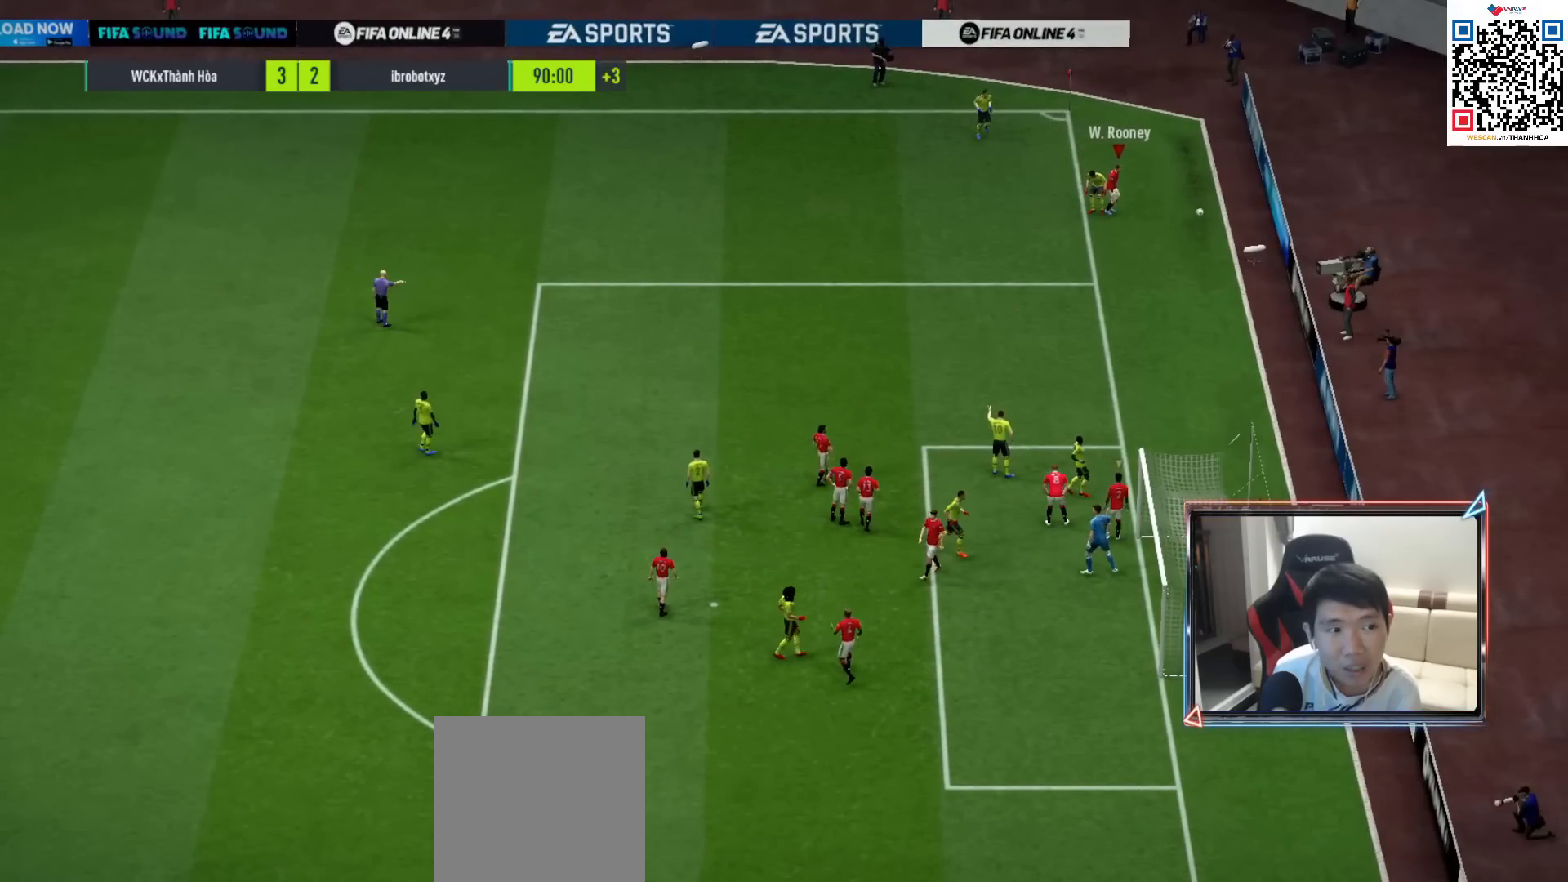
{"buttons": ["CROSS"], "left_stick": "center", "right_stick": "center", "events": [[17, "CROSS", "up"], [150, "CROSS", "down"], [183, "CROSS", "up"], [317, "CROSS", "down"], [383, "CROSS", "up"], [483, "CROSS", "down"]]}
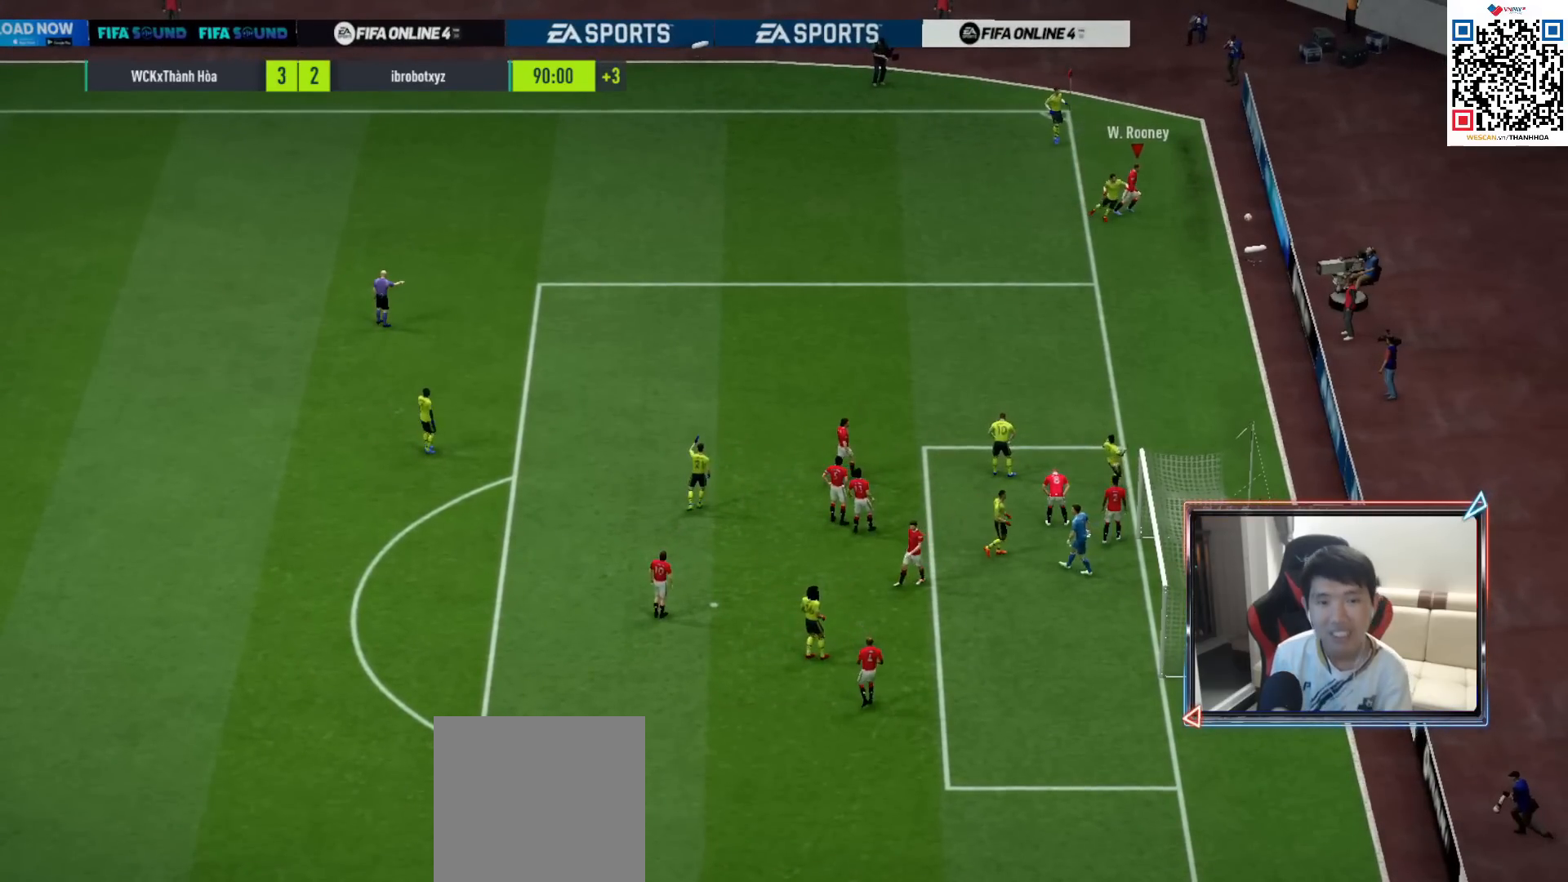
{"buttons": ["CROSS"], "left_stick": "center", "right_stick": "center", "events": [[33, "CROSS", "up"], [150, "CROSS", "down"], [233, "CROSS", "up"], [317, "CROSS", "down"], [400, "CROSS", "up"], [483, "CROSS", "down"]]}
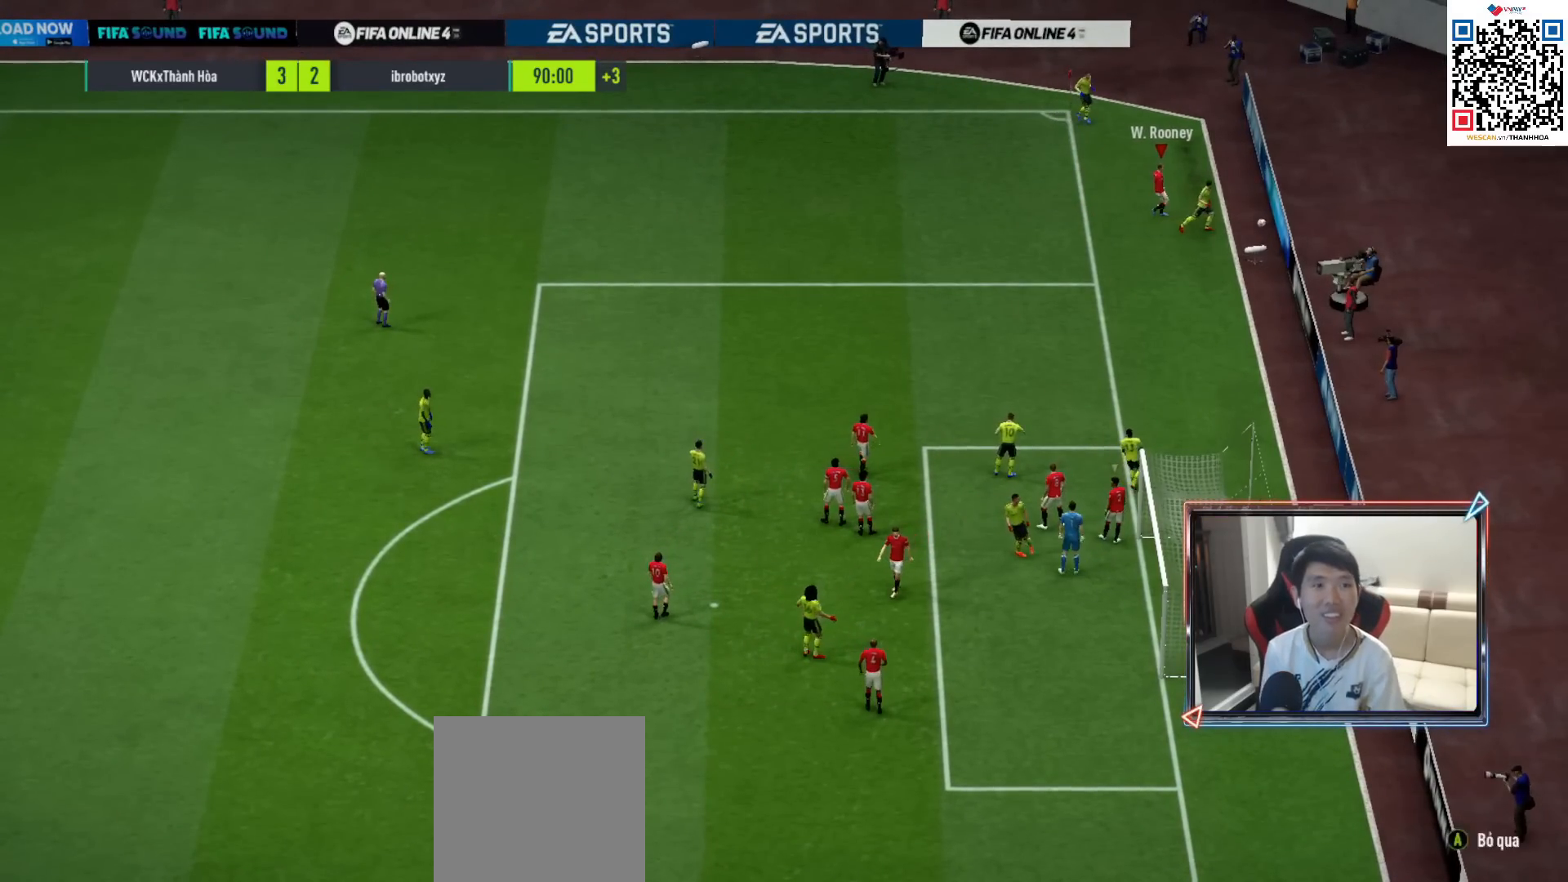
{"buttons": ["CROSS"], "left_stick": "center", "right_stick": "center", "events": [[67, "CROSS", "up"], [117, "CROSS", "down"], [200, "CROSS", "up"], [283, "CROSS", "down"], [350, "CROSS", "up"], [450, "CROSS", "down"]]}
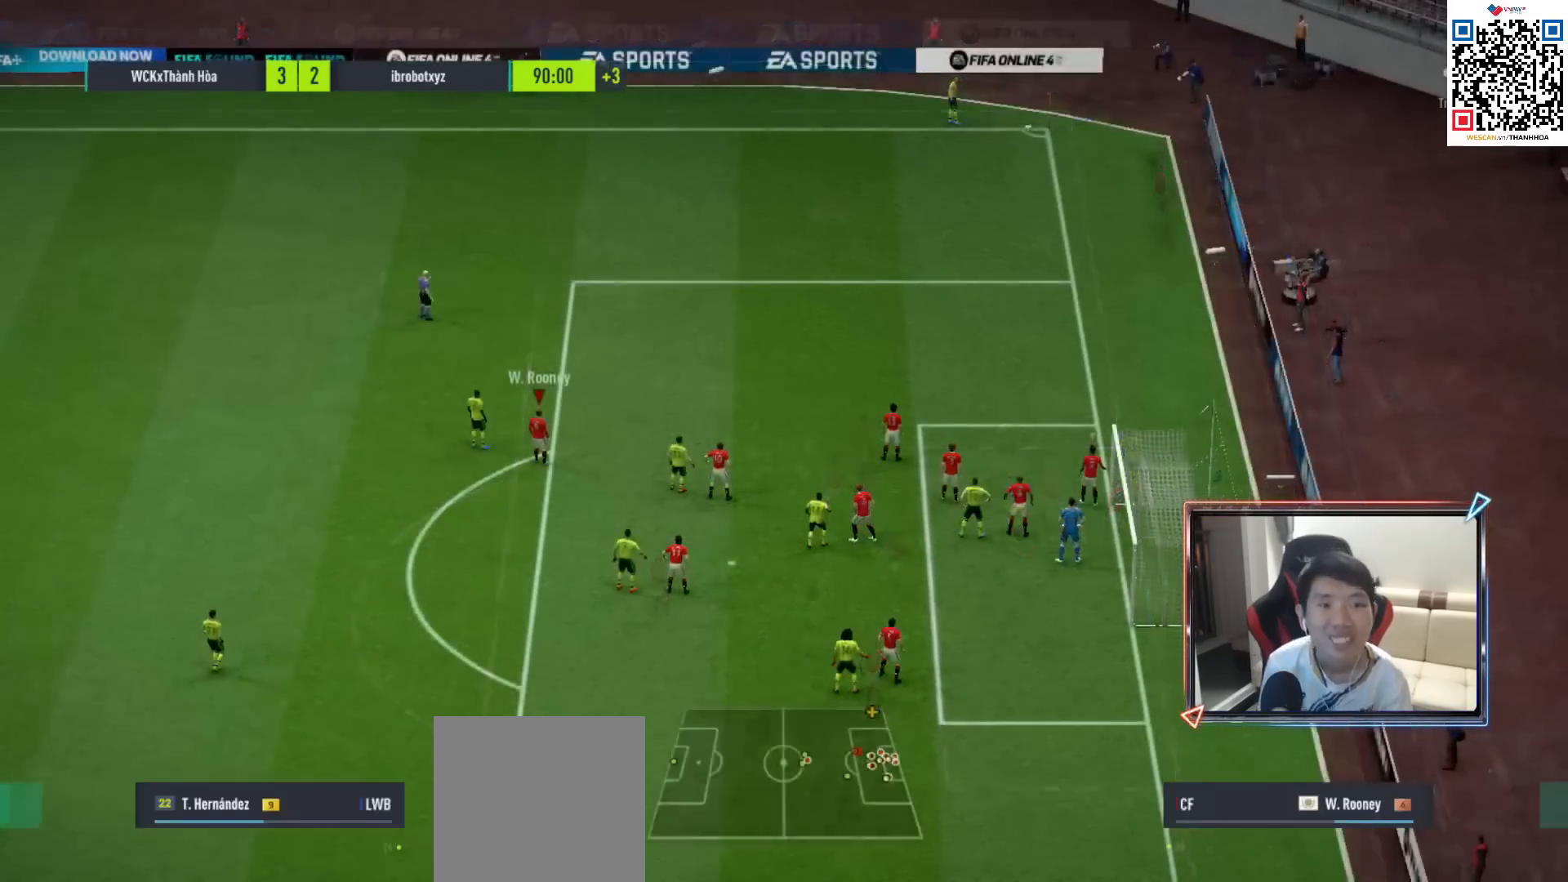
{"buttons": [], "left_stick": "up-right", "right_stick": "up-right", "events": [[17, "CROSS", "up"], [267, "left_stick", "right"], [450, "left_stick", "up-right"], [483, "right_stick", "up-right"]]}
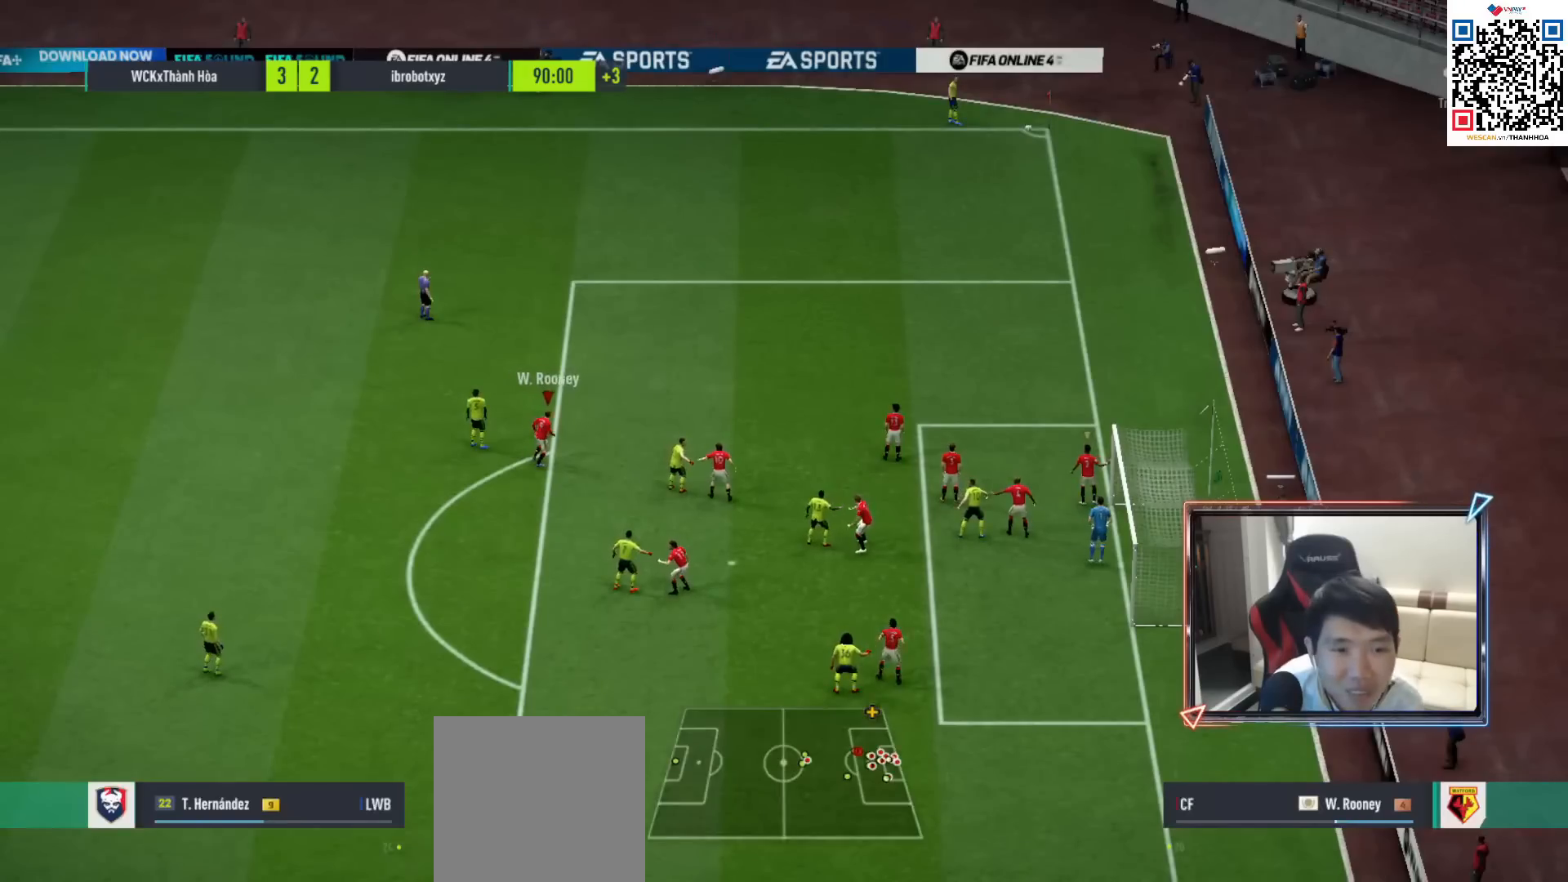
{"buttons": ["R1"], "left_stick": "up-right", "right_stick": "center", "events": [[17, "right_stick", "right"], [117, "right_stick", "center"], [267, "R1", "down"]]}
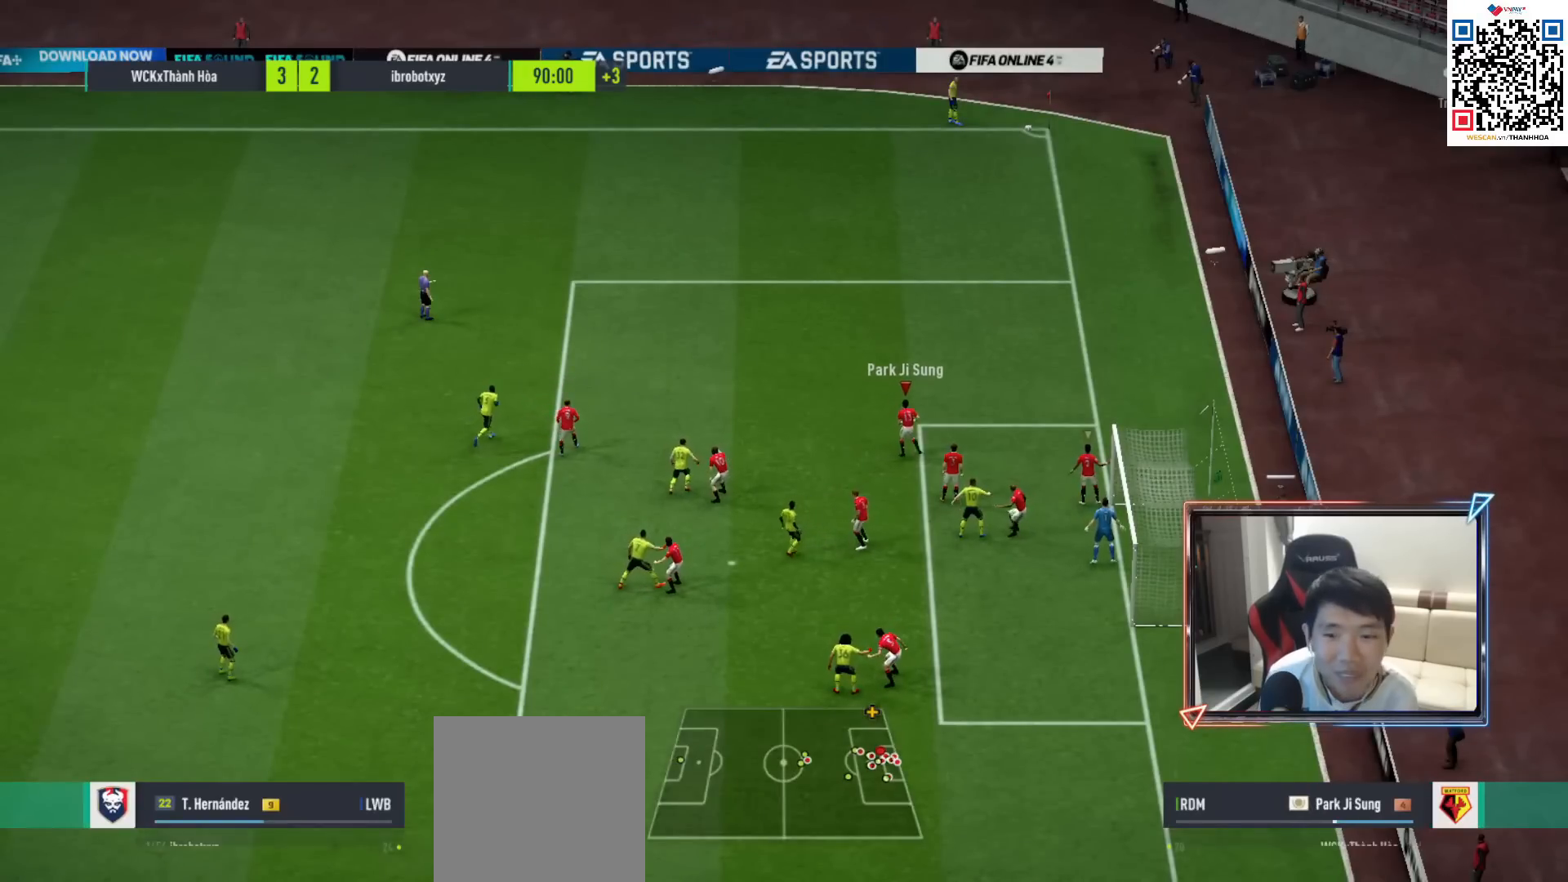
{"buttons": ["R1"], "left_stick": "up-right", "right_stick": "center", "events": [[17, "right_stick", "up-left"], [150, "right_stick", "center"]]}
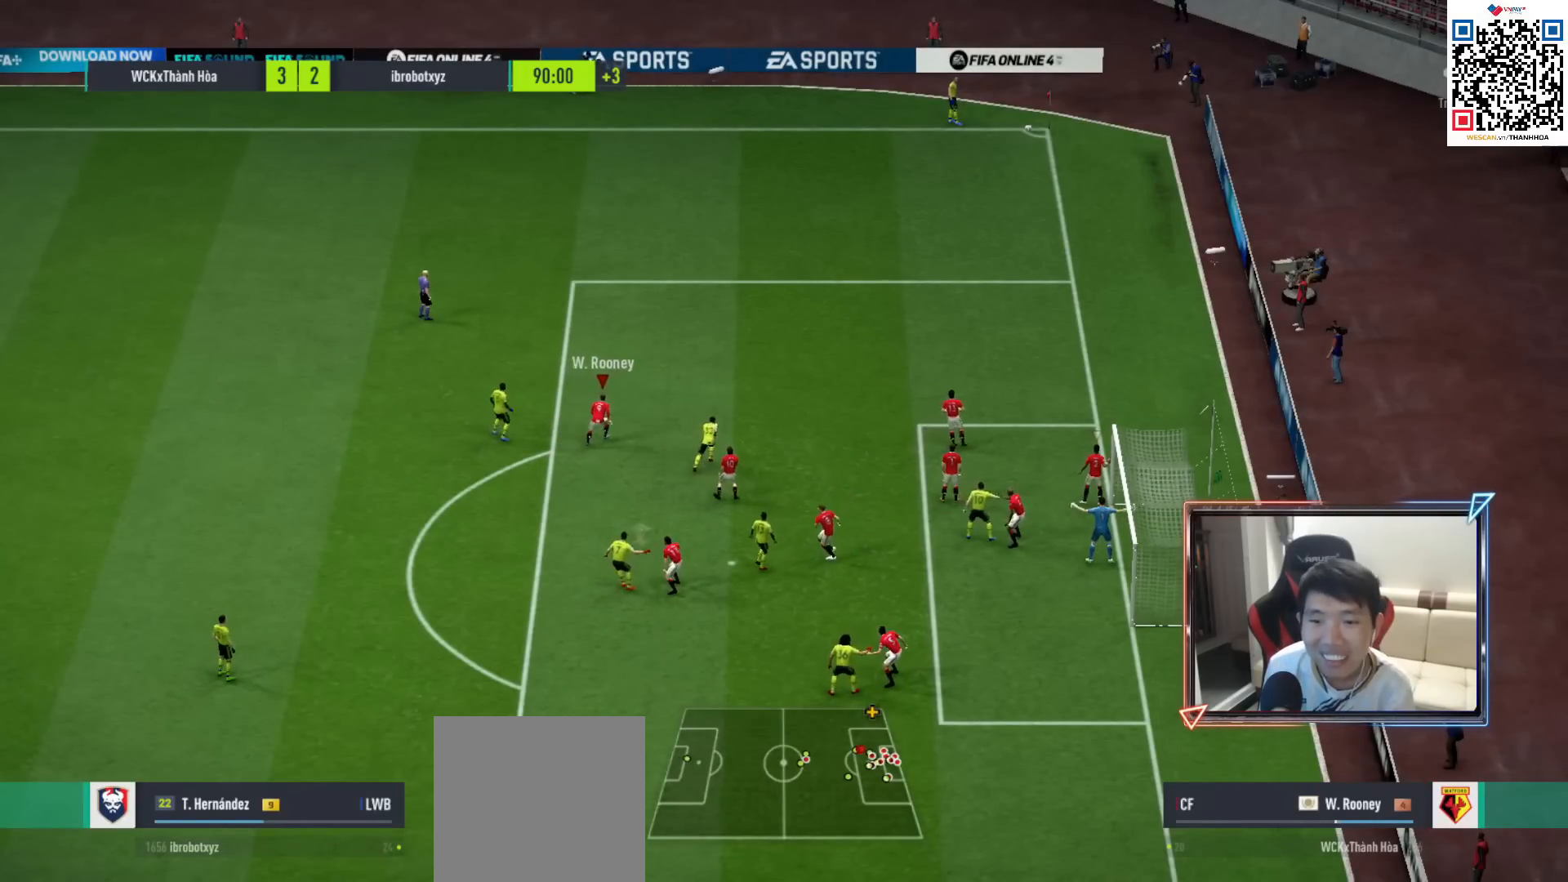
{"buttons": ["R1"], "left_stick": "up-right", "right_stick": "center", "events": []}
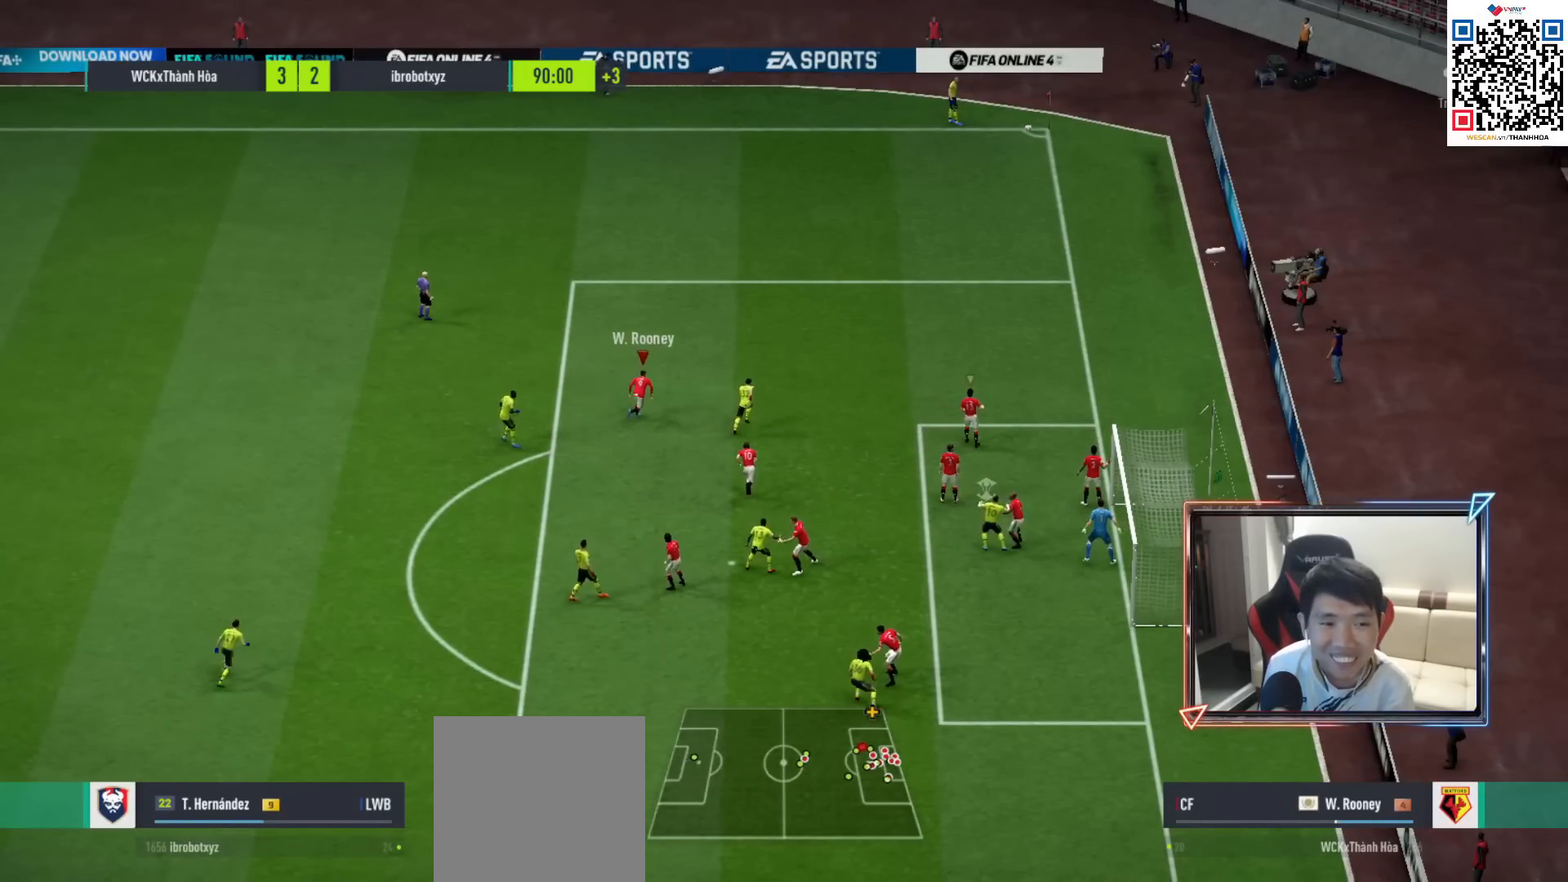
{"buttons": ["R1"], "left_stick": "up-right", "right_stick": "center", "events": []}
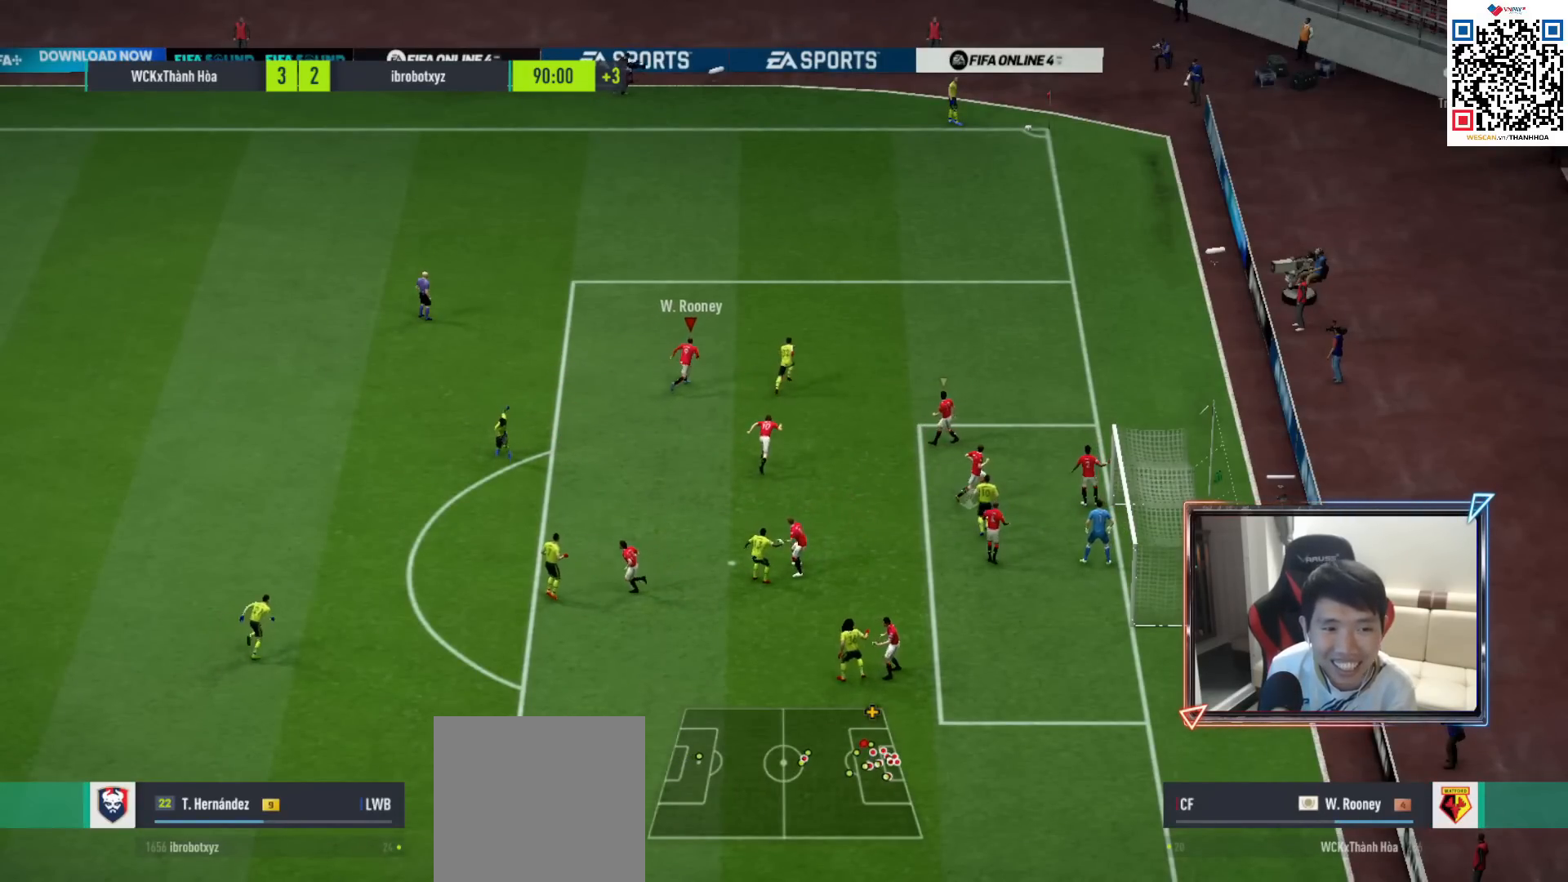
{"buttons": ["R1"], "left_stick": "up-right", "right_stick": "center", "events": []}
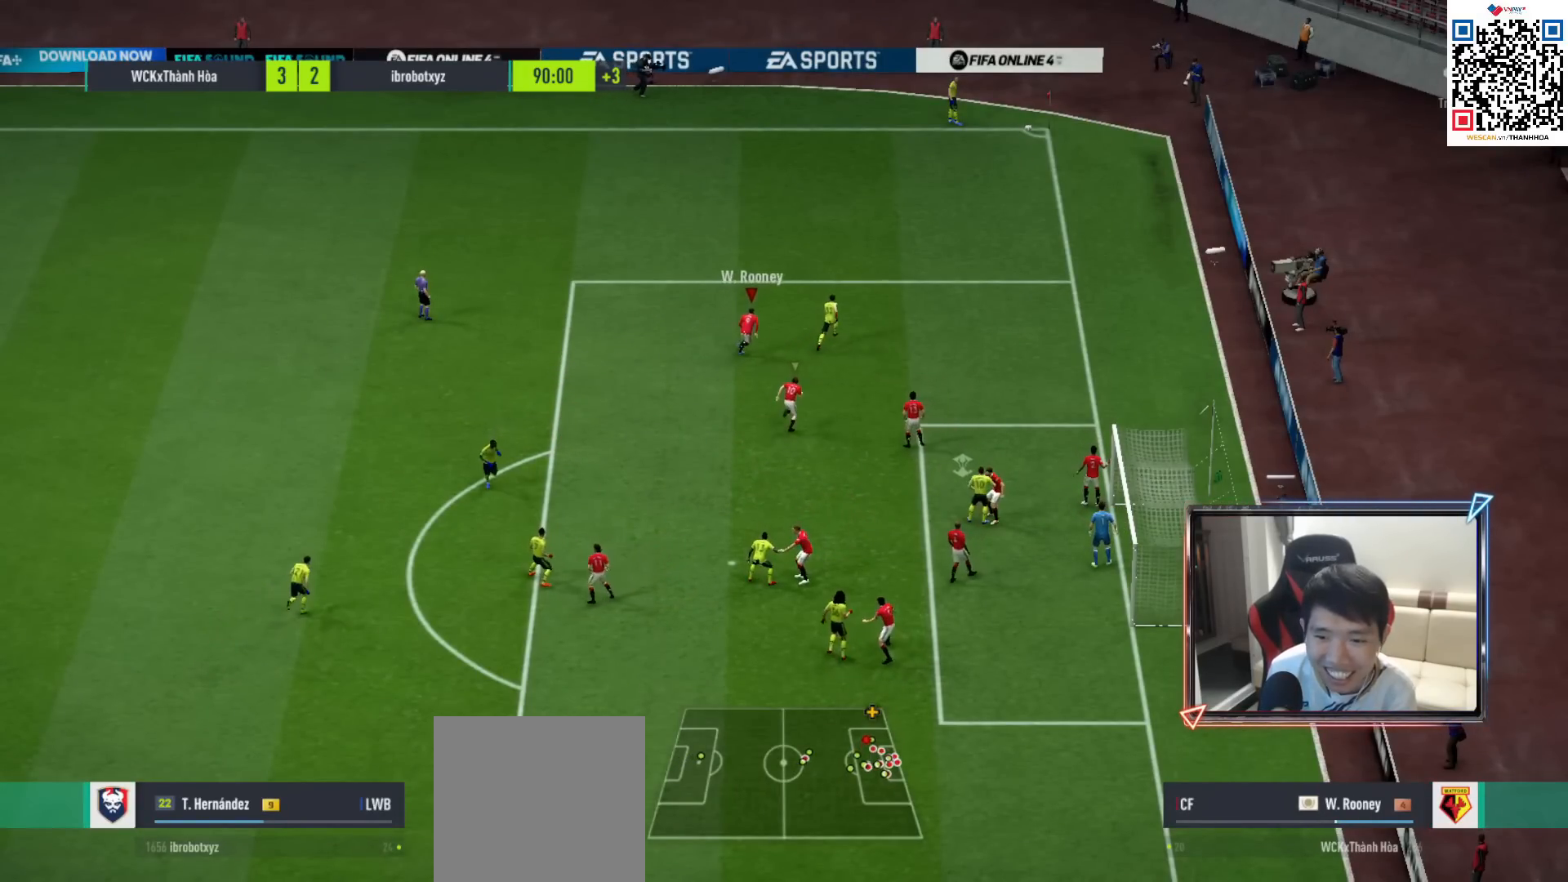
{"buttons": ["R1"], "left_stick": "up-right", "right_stick": "center", "events": []}
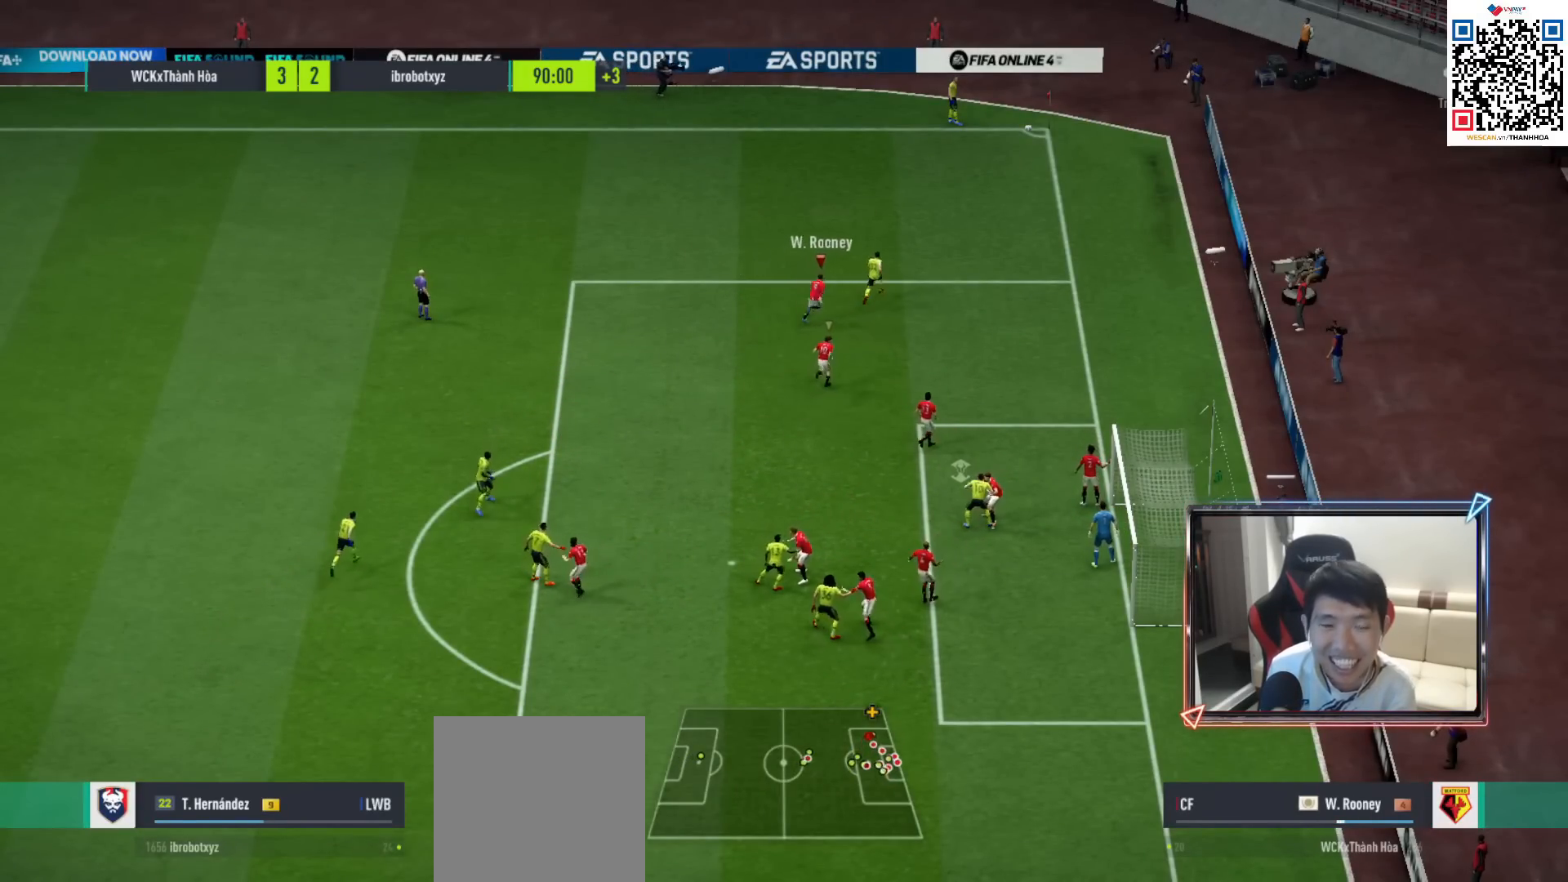
{"buttons": ["R1"], "left_stick": "up", "right_stick": "center", "events": [[333, "left_stick", "up"]]}
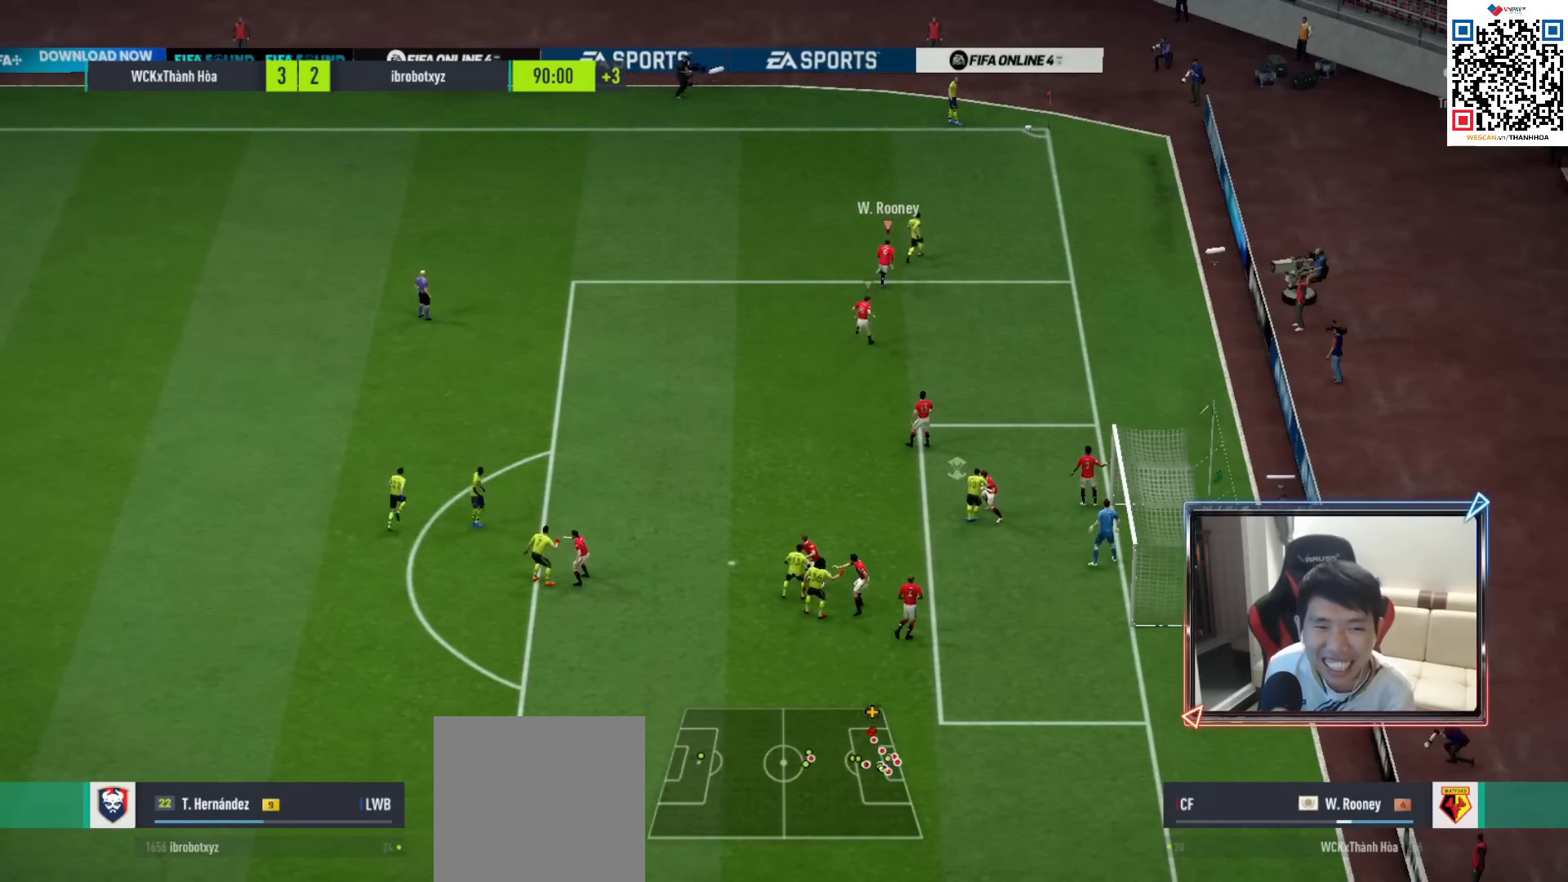
{"buttons": [], "left_stick": "center", "right_stick": "center", "events": [[117, "R1", "up"], [267, "left_stick", "center"]]}
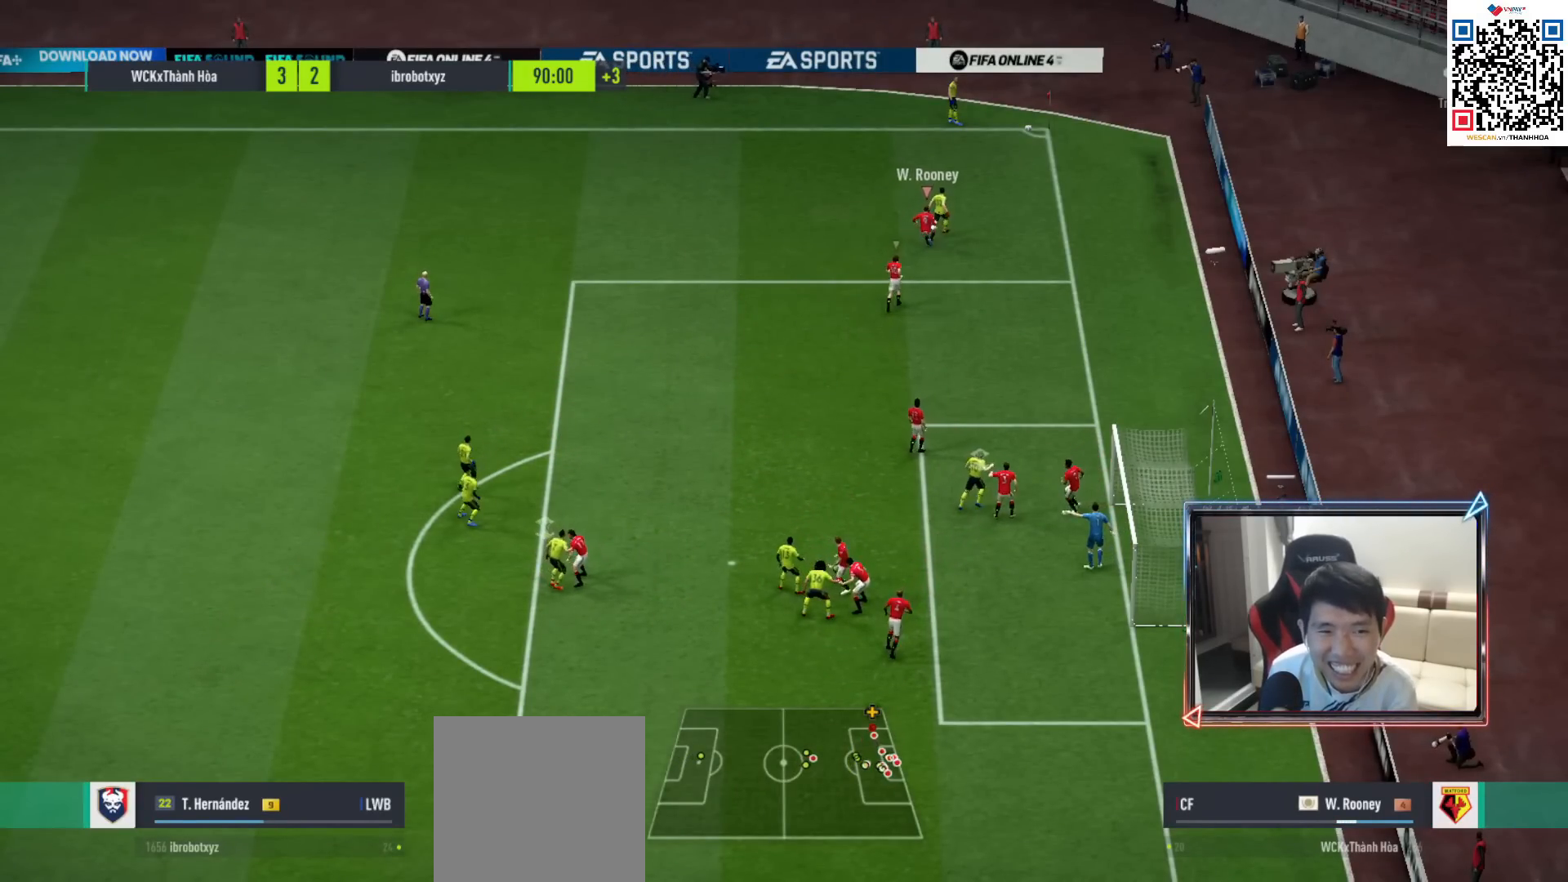
{"buttons": ["R1"], "left_stick": "up-right", "right_stick": "center", "events": [[283, "left_stick", "up-right"], [317, "right_stick", "down"], [433, "R1", "down"], [433, "right_stick", "center"]]}
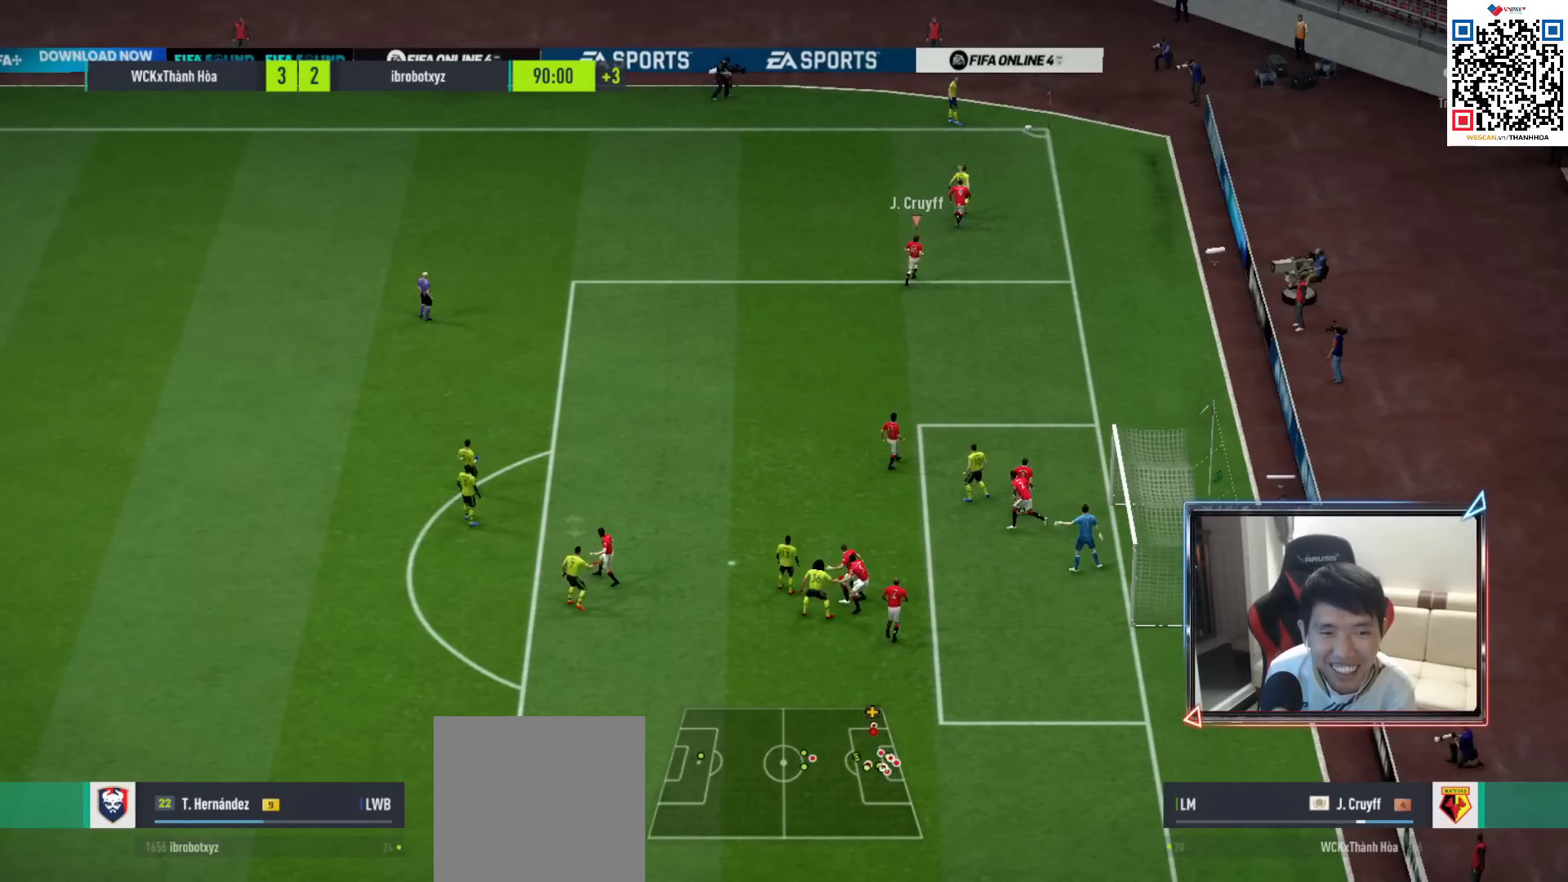
{"buttons": ["R1"], "left_stick": "up-right", "right_stick": "center", "events": [[233, "right_stick", "down"], [317, "right_stick", "center"]]}
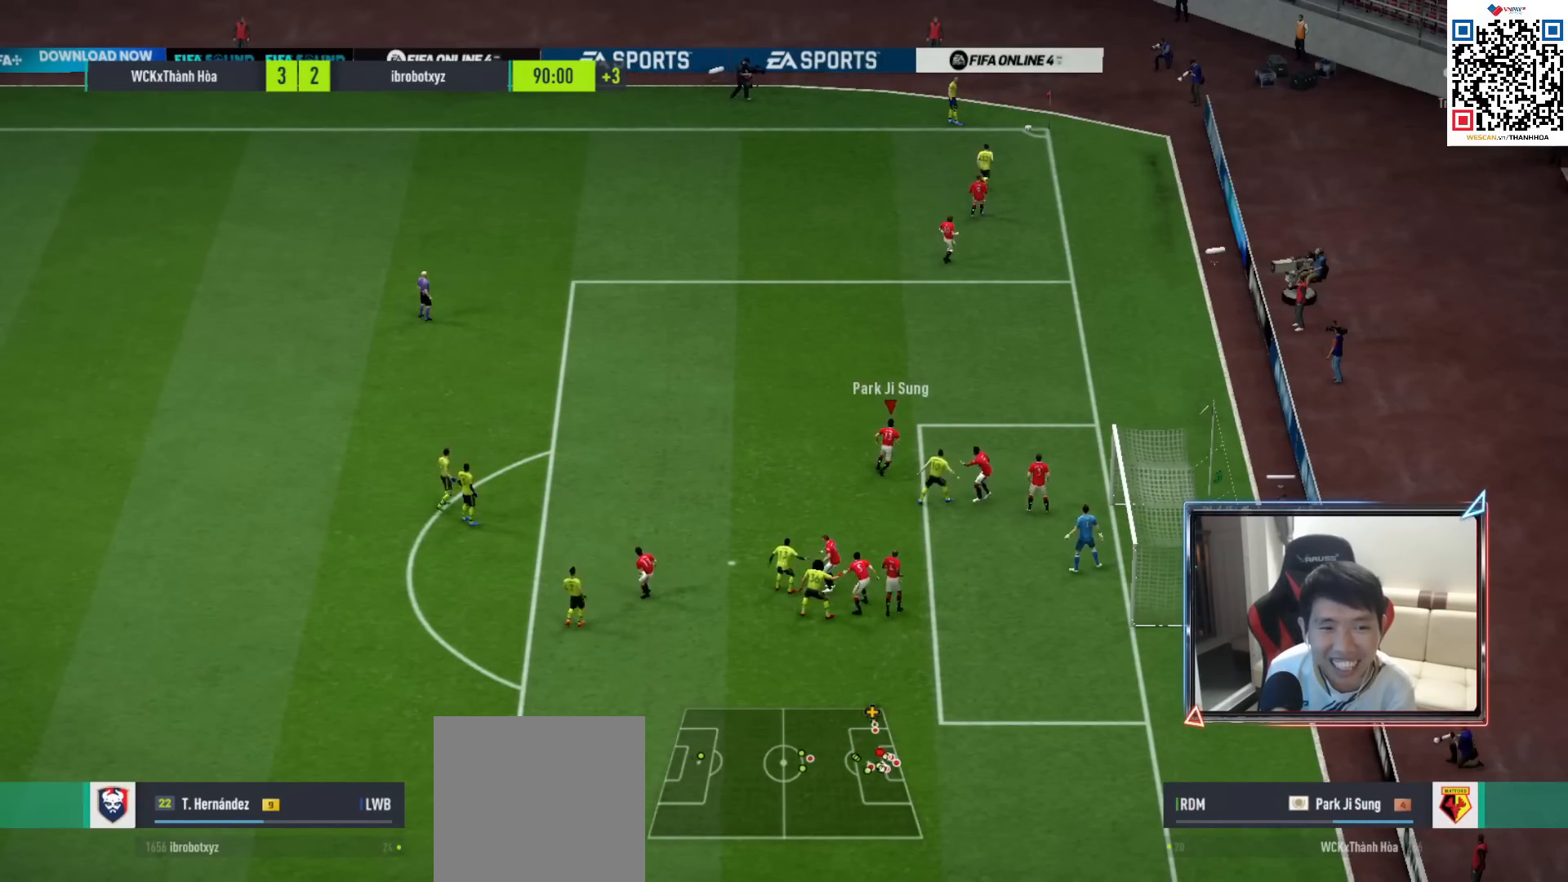
{"buttons": ["L2"], "left_stick": "center", "right_stick": "center", "events": [[183, "L2", "down"], [233, "R1", "up"], [500, "left_stick", "center"]]}
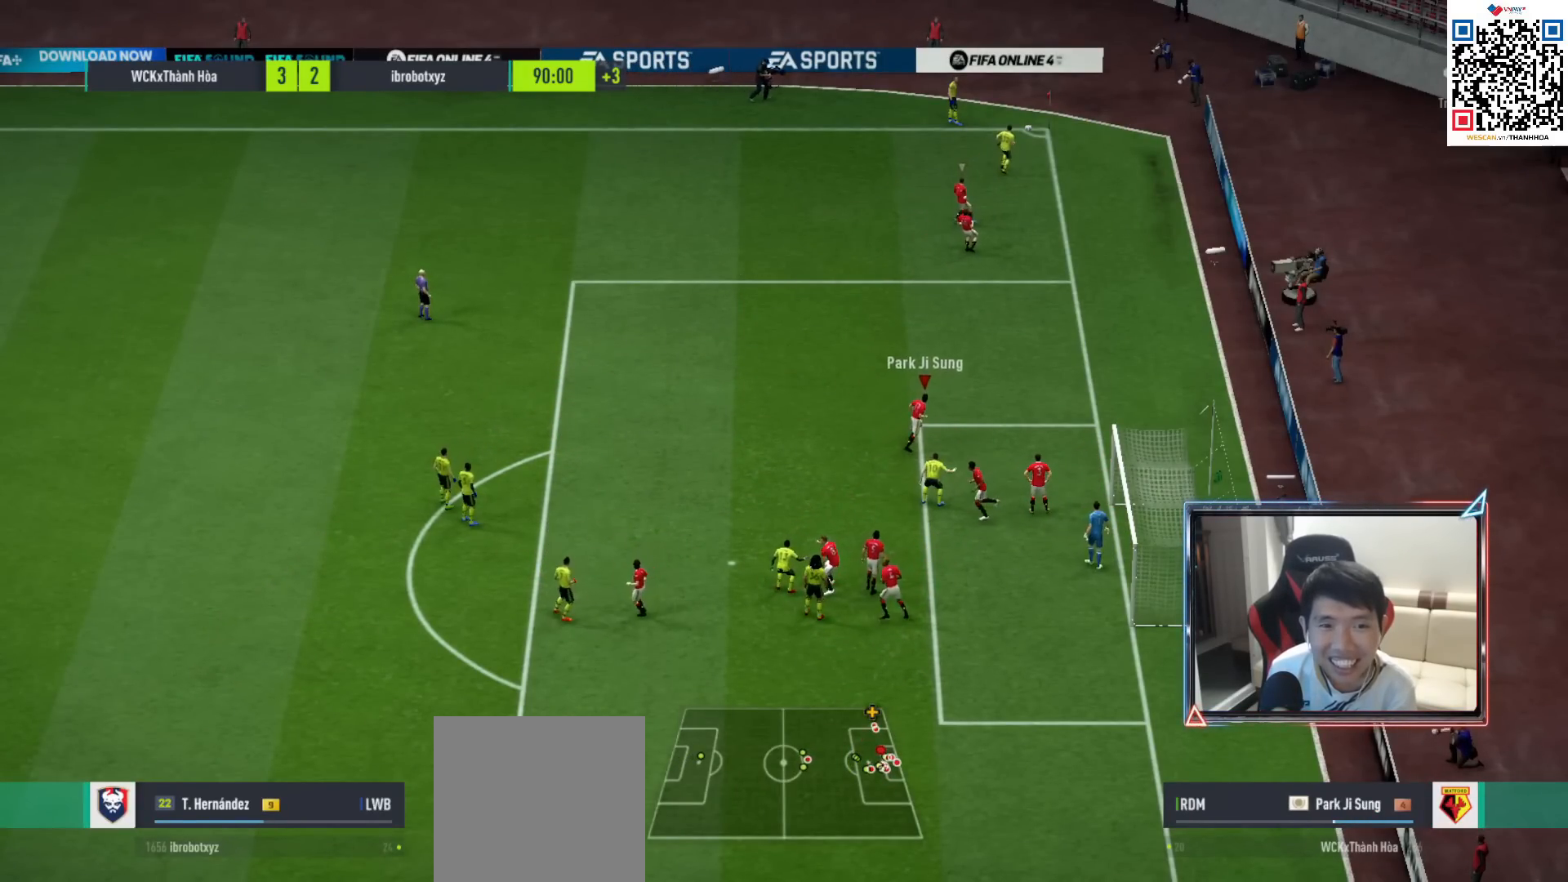
{"buttons": ["L2", "R1"], "left_stick": "up", "right_stick": "center", "events": [[17, "L2", "up"], [183, "L2", "down"], [183, "left_stick", "up"], [233, "right_stick", "up"], [283, "R1", "down"], [350, "right_stick", "center"]]}